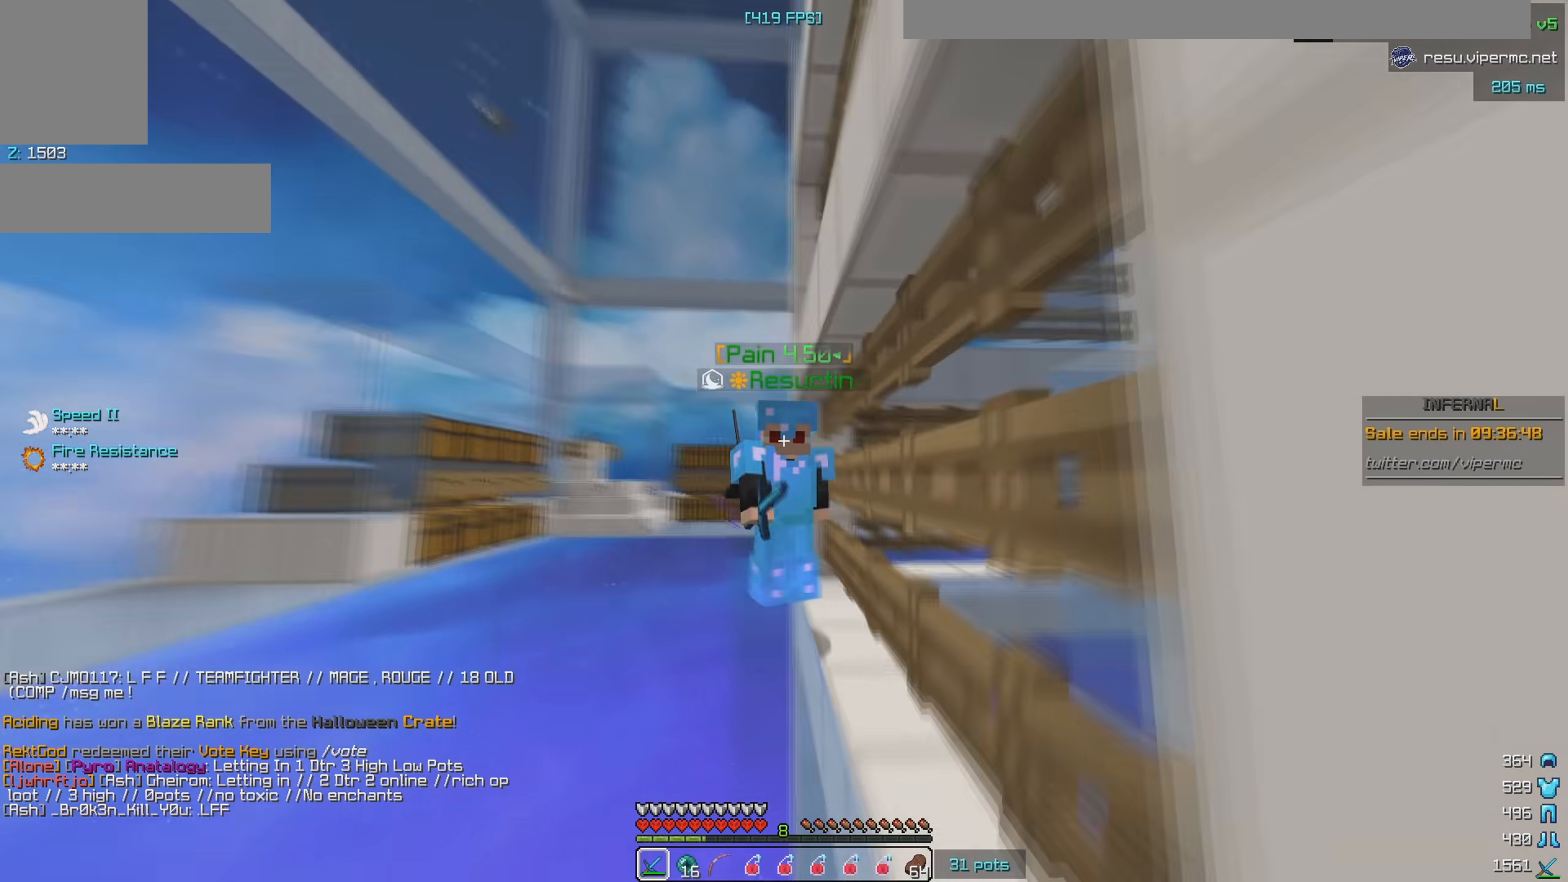
Gameplay with keyboard and mouse; each line is a JSON object with the keys and mouse buttons held at the frame after it. "events" lists presses ("down") and releases ("up") of "a", "d", "s", "mouse_left" and "mouse_right" between this image and that frame as [ms after this image, input, new state], when the widget could be followed in between. "mouse_left", "mouse_right" = the "left", "right" buttons of the "mouse" list. No other keys are recorded. Fast repeated clicks can show as one long hold. Mouse movement is not recorded.
{"keys": [], "mouse": [], "events": []}
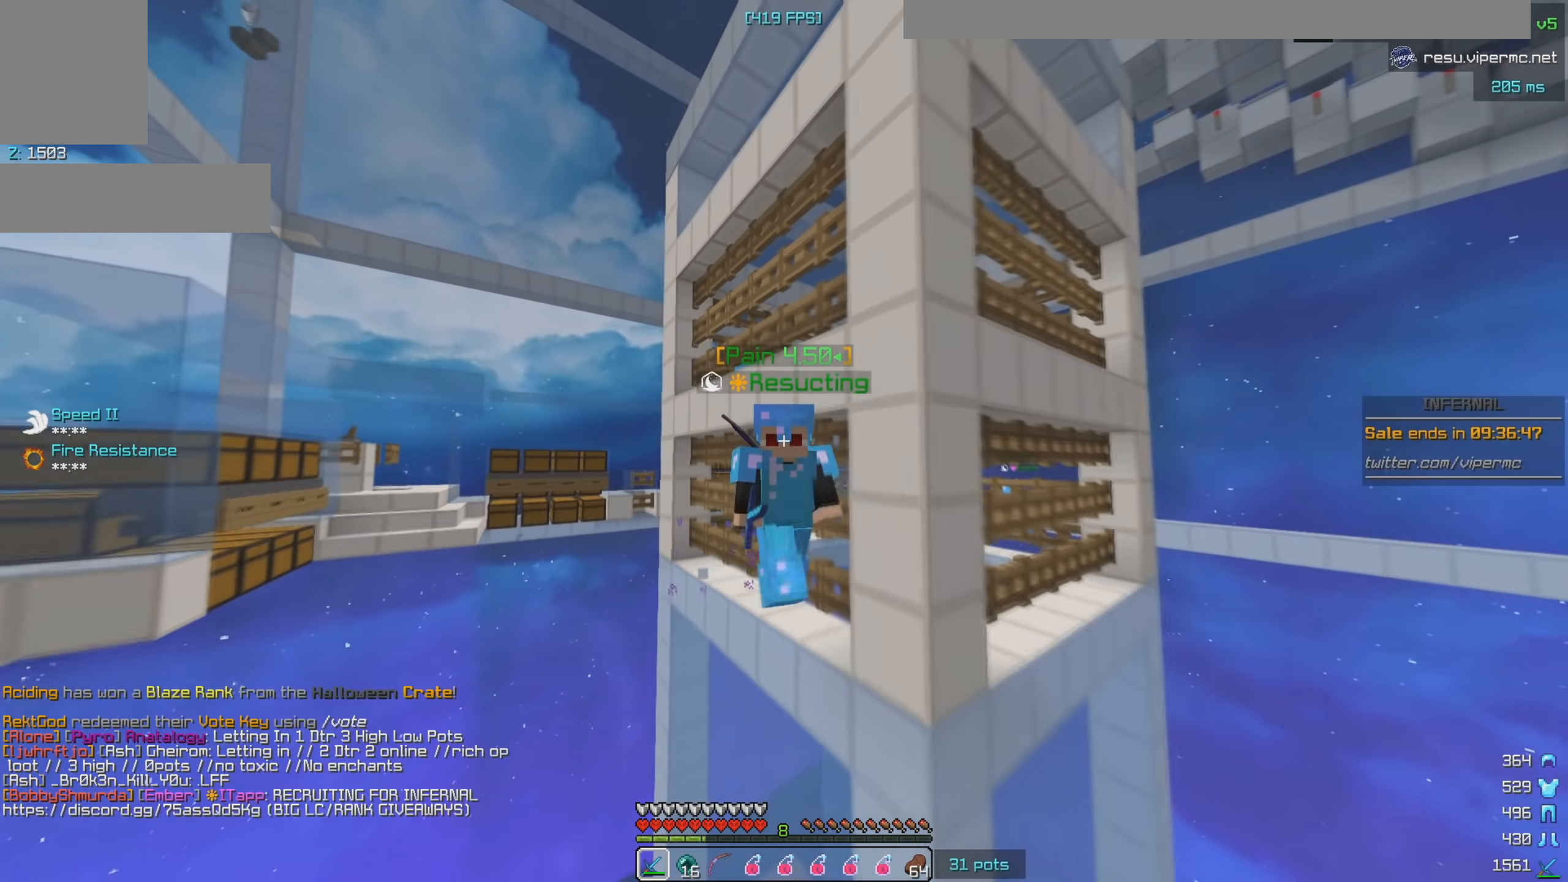
{"keys": ["d"], "mouse": [], "events": [[500, "d", "down"]]}
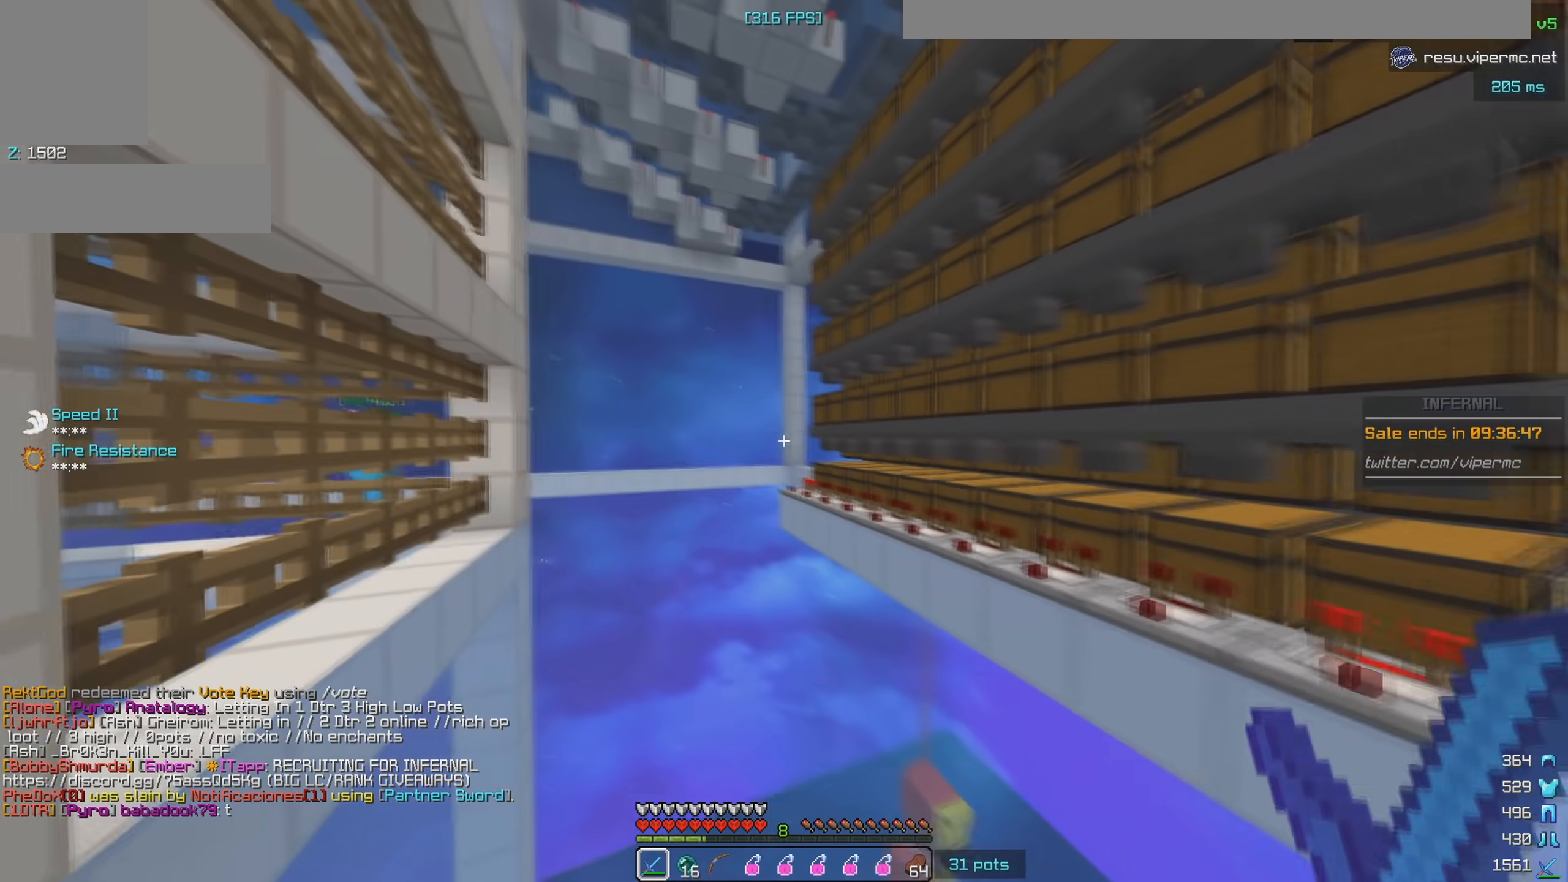
{"keys": ["a"], "mouse": [], "events": [[133, "d", "up"], [267, "a", "down"]]}
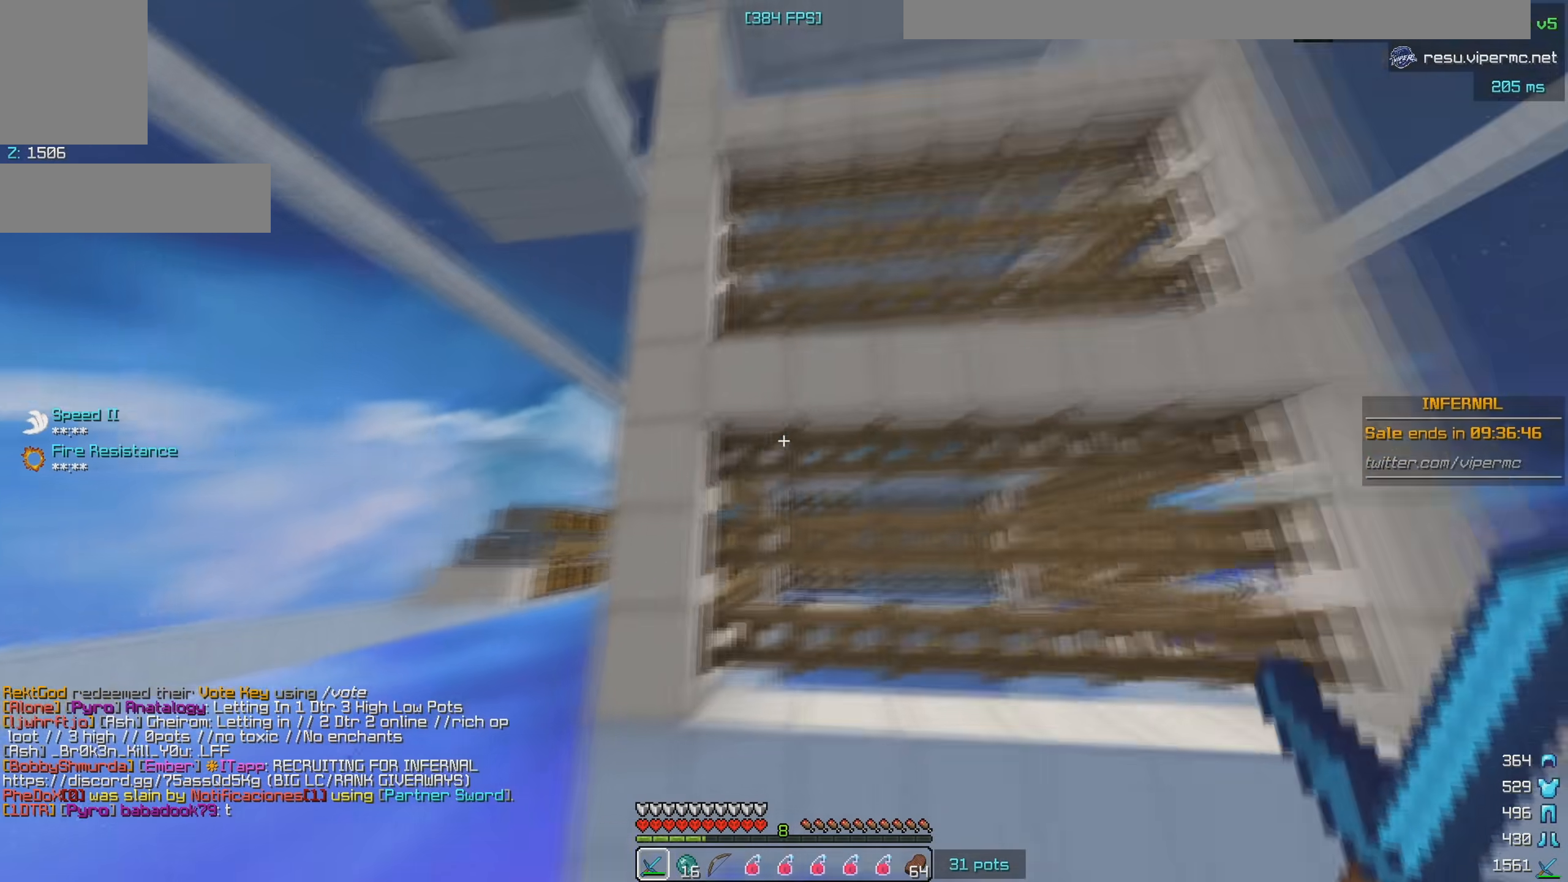
{"keys": [], "mouse": [], "events": [[483, "a", "up"]]}
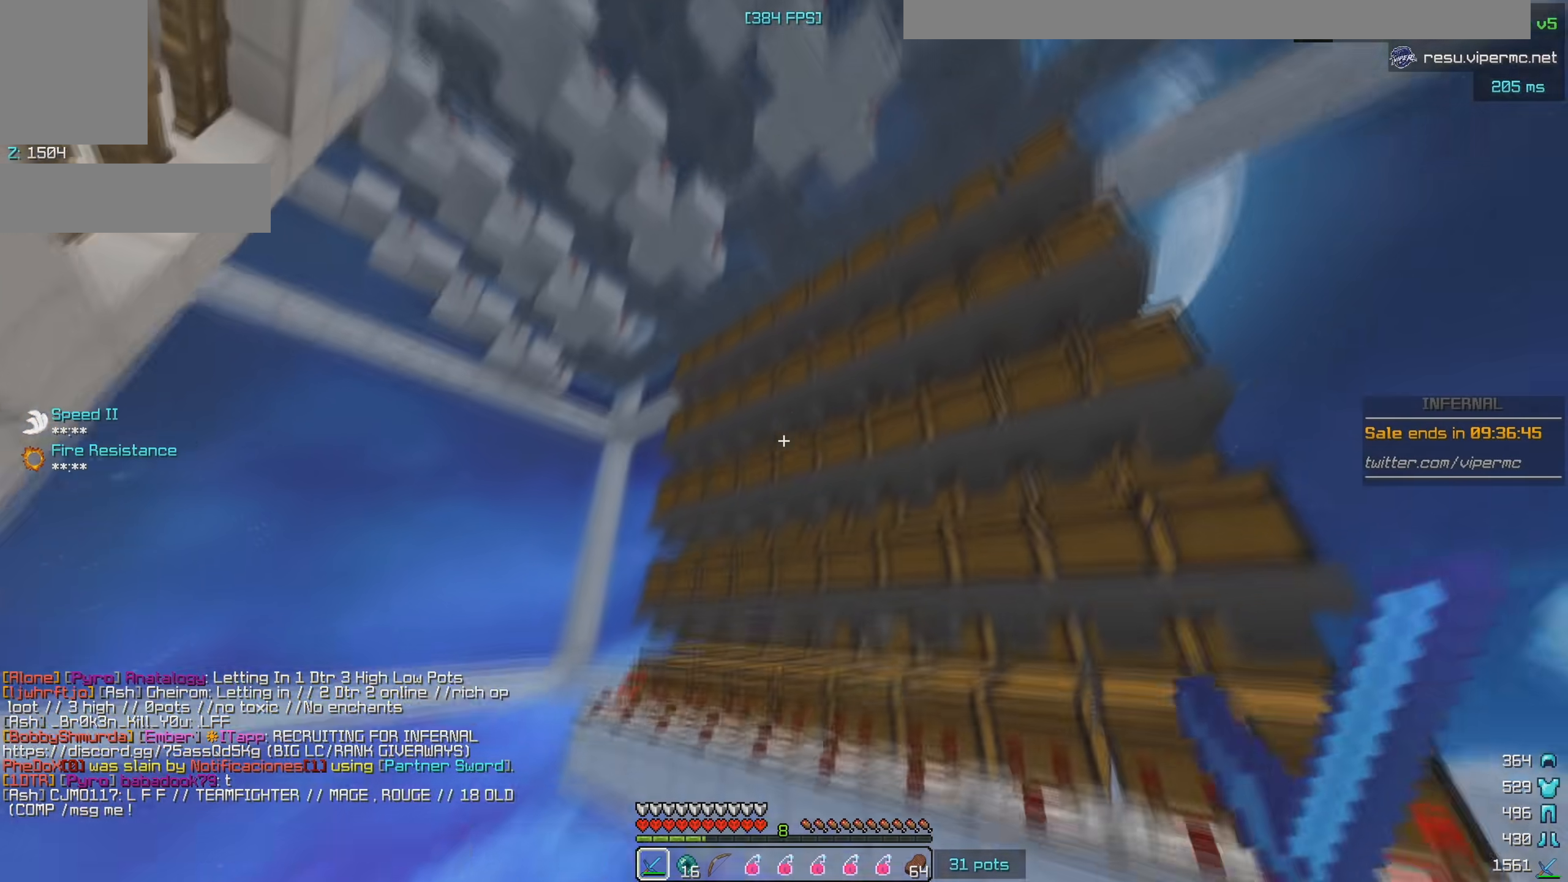
{"keys": ["d"], "mouse": [], "events": [[133, "d", "down"]]}
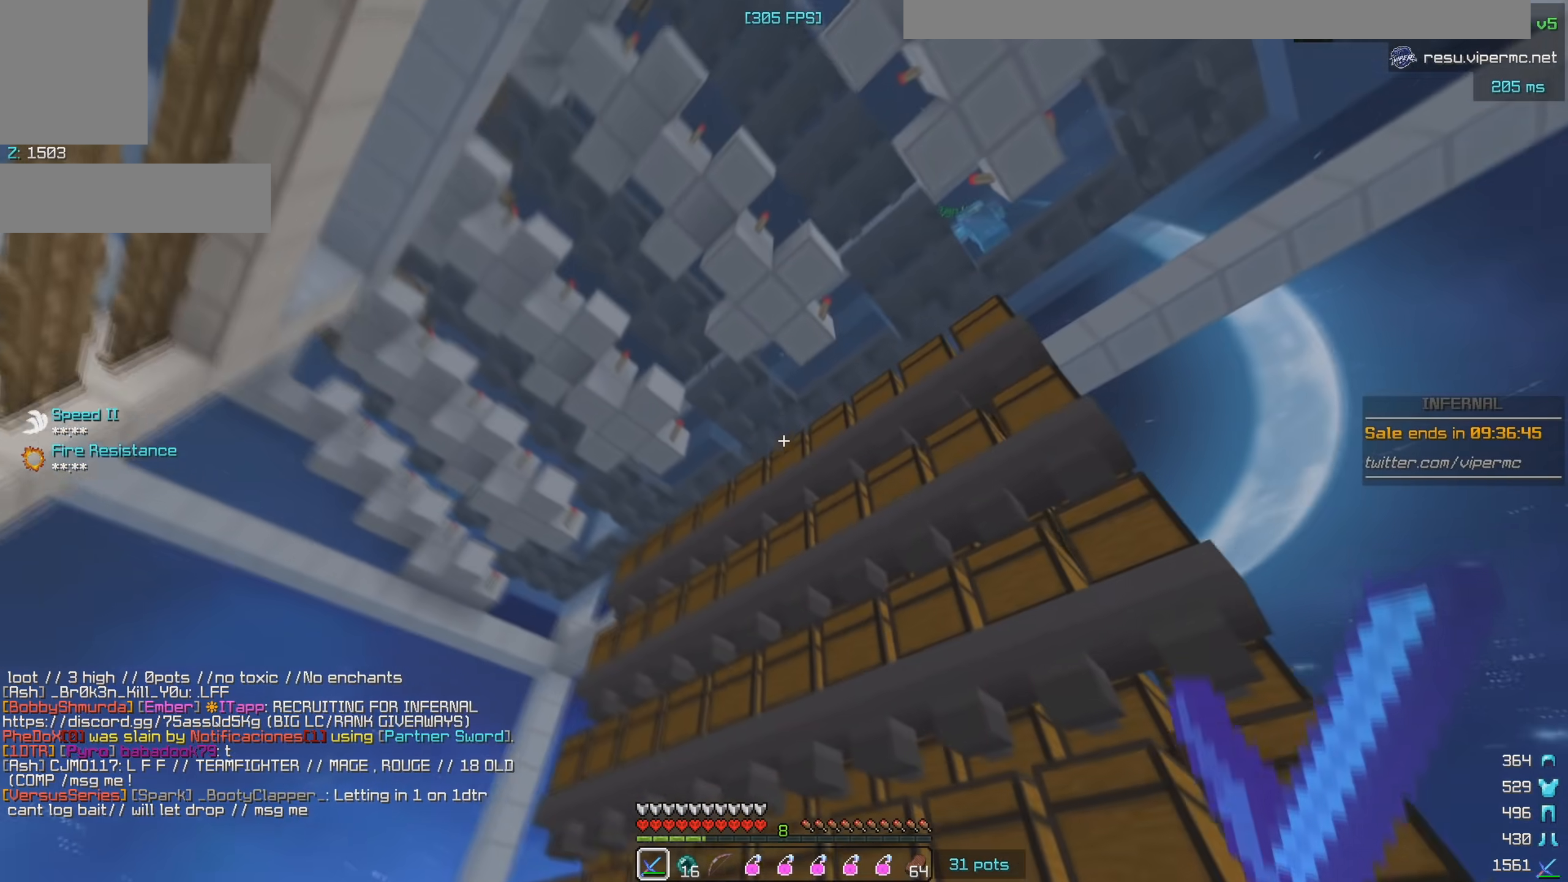
{"keys": ["d"], "mouse": [], "events": []}
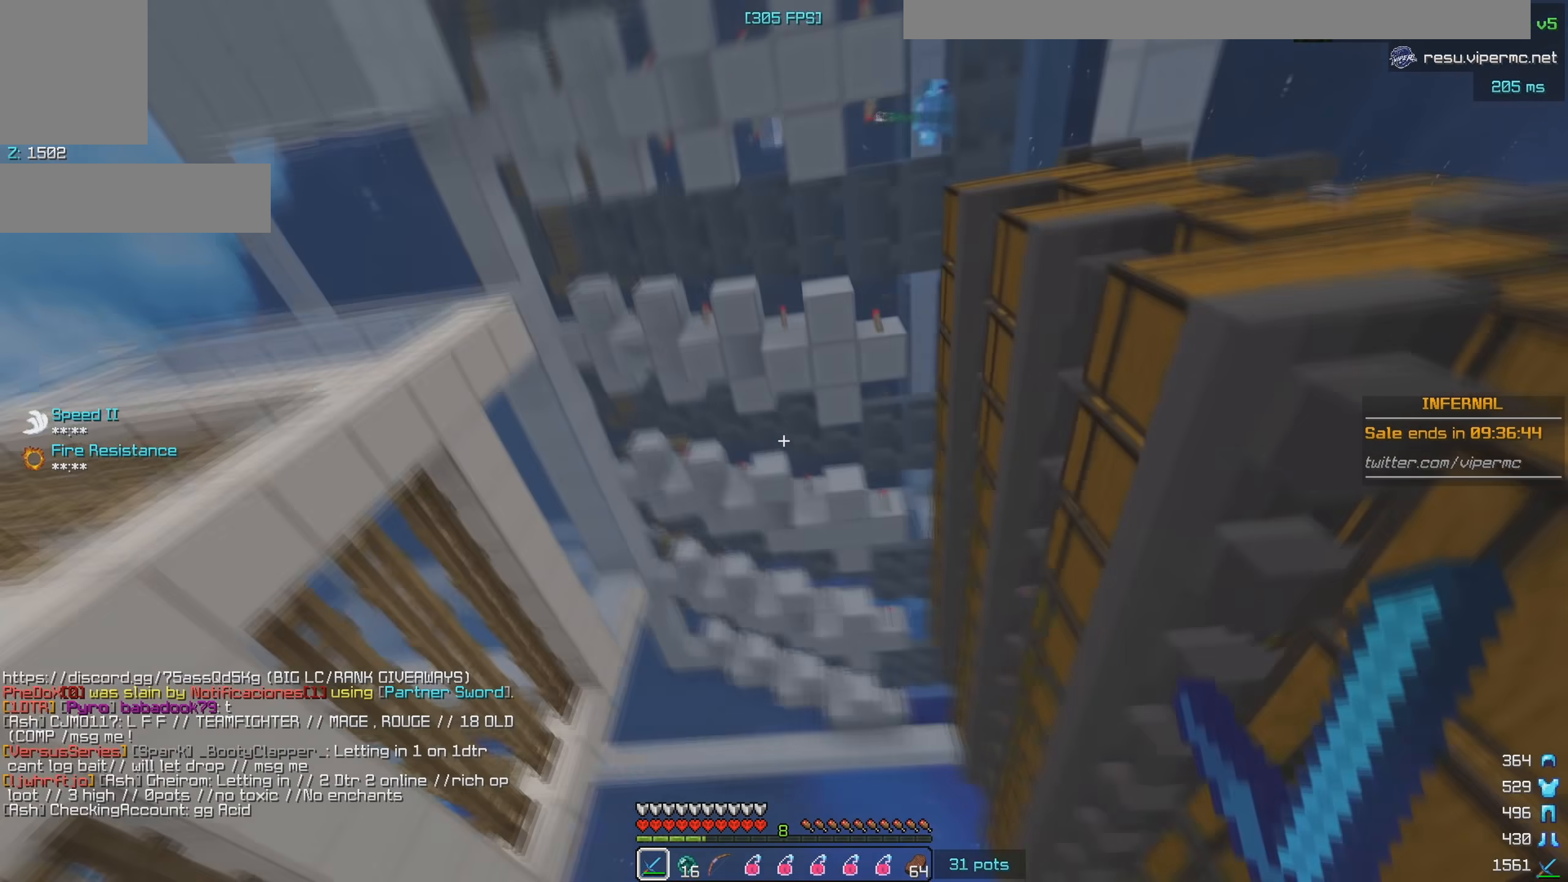
{"keys": ["d", "s"], "mouse": [], "events": [[17, "a", "down"], [33, "s", "down"], [233, "a", "up"]]}
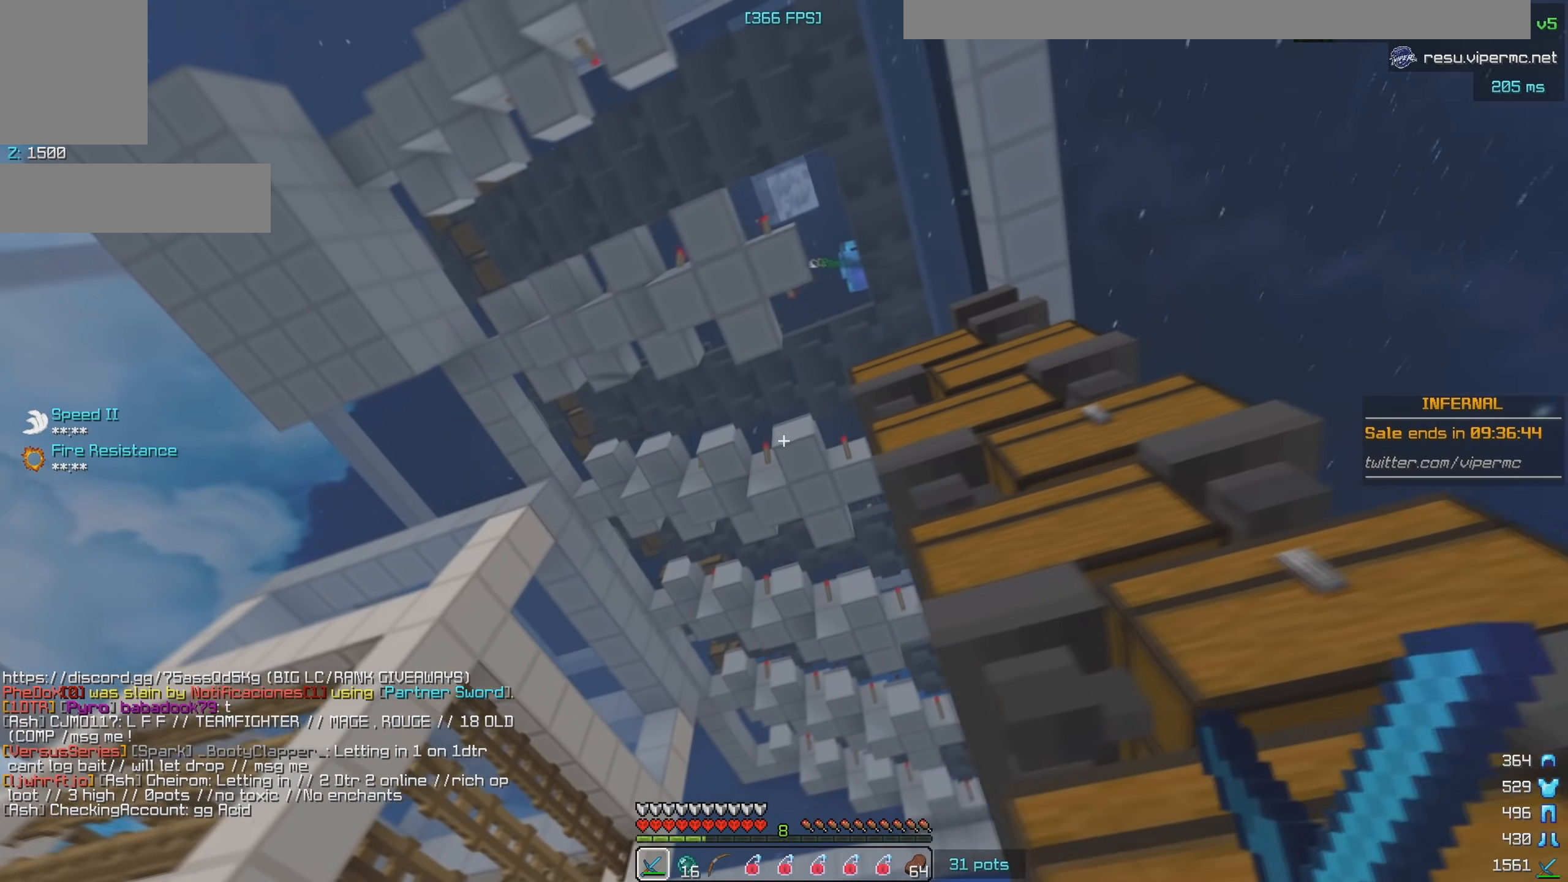
{"keys": ["a"], "mouse": [], "events": [[283, "a", "down"], [383, "s", "up"], [400, "d", "up"]]}
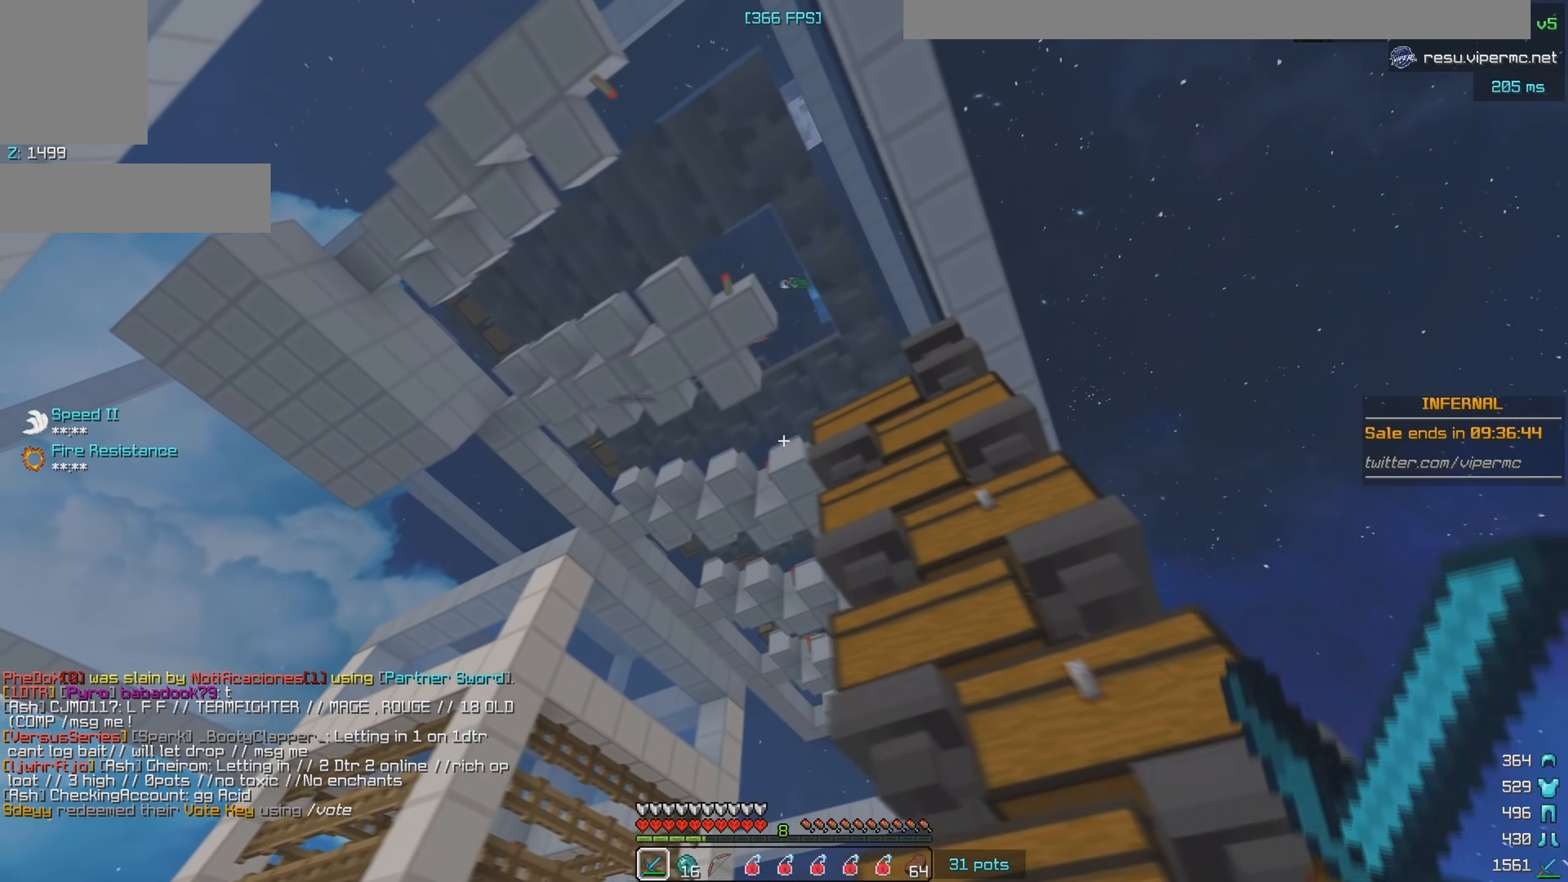
{"keys": ["a"], "mouse": [], "events": []}
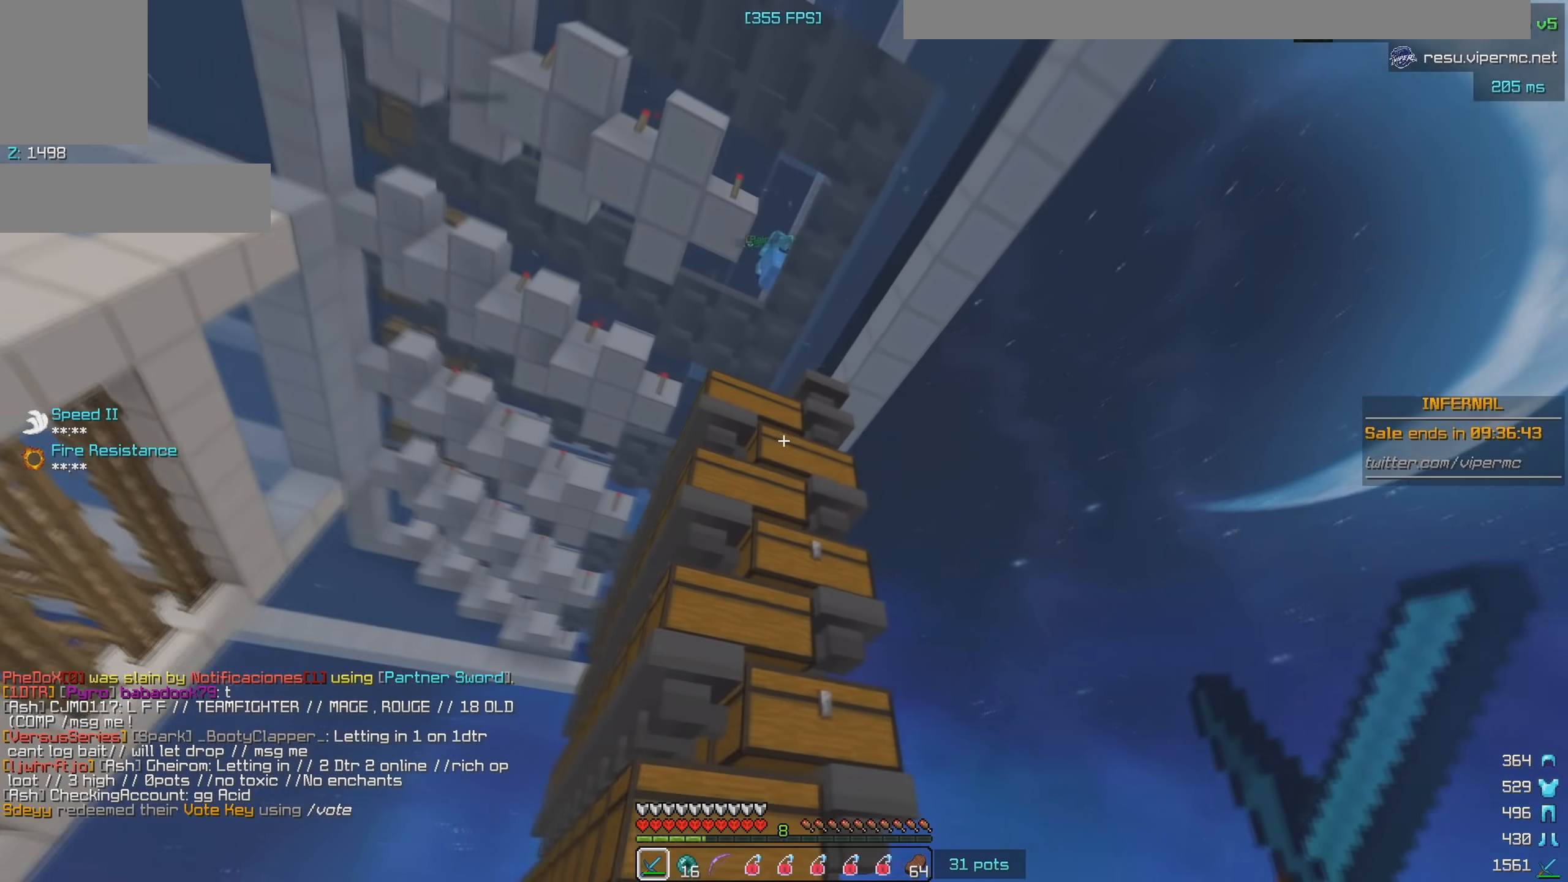
{"keys": ["a", "s"], "mouse": [], "events": [[67, "s", "down"]]}
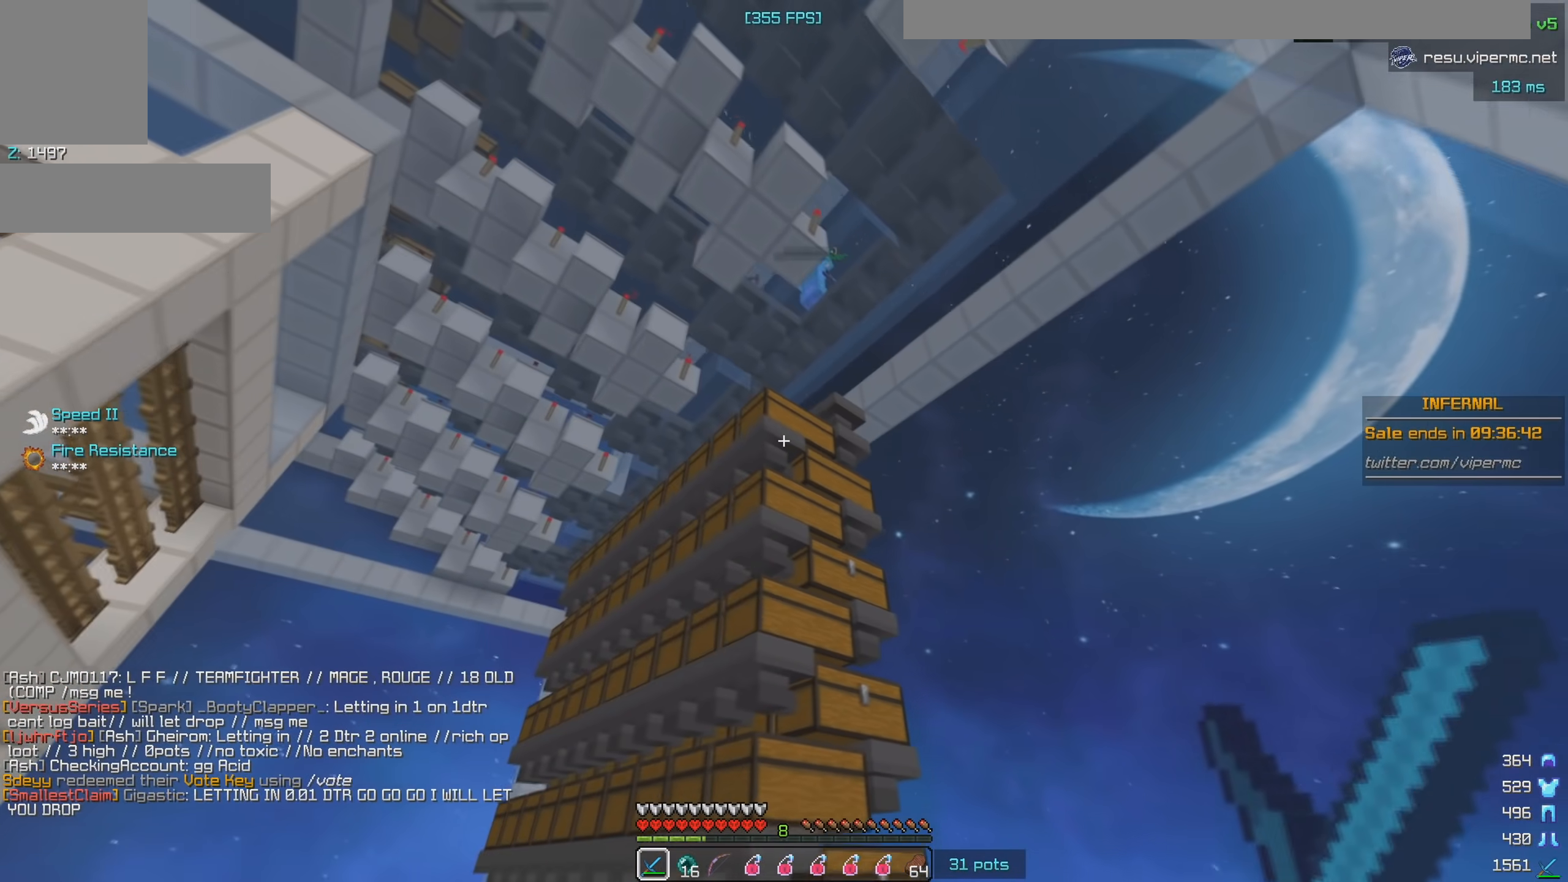
{"keys": ["s"], "mouse": [], "events": [[200, "a", "up"]]}
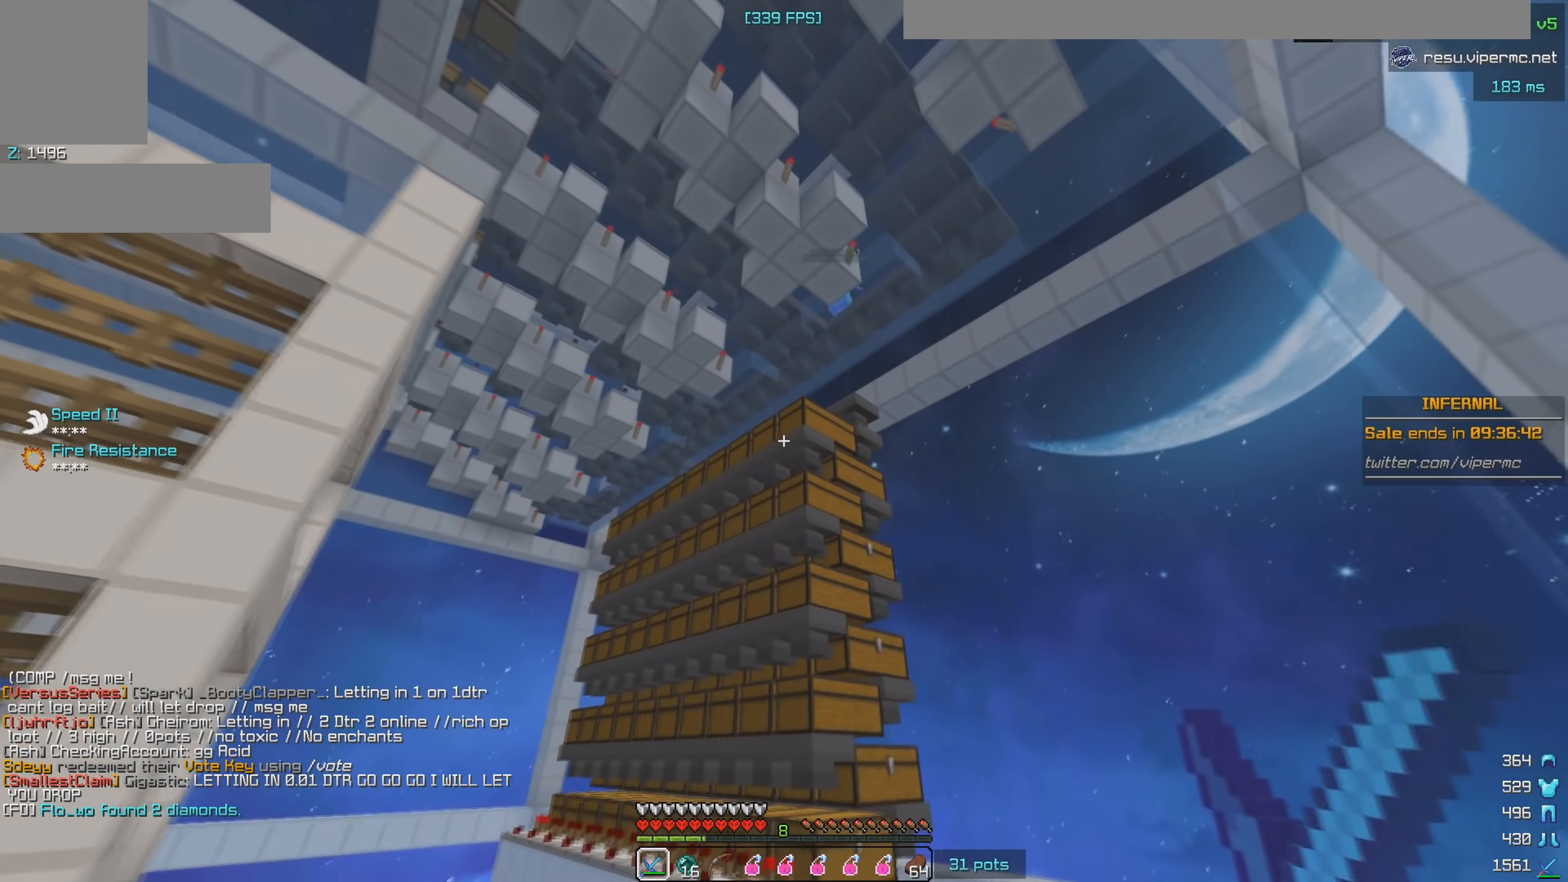
{"keys": ["a"], "mouse": [], "events": [[250, "s", "up"], [467, "a", "down"]]}
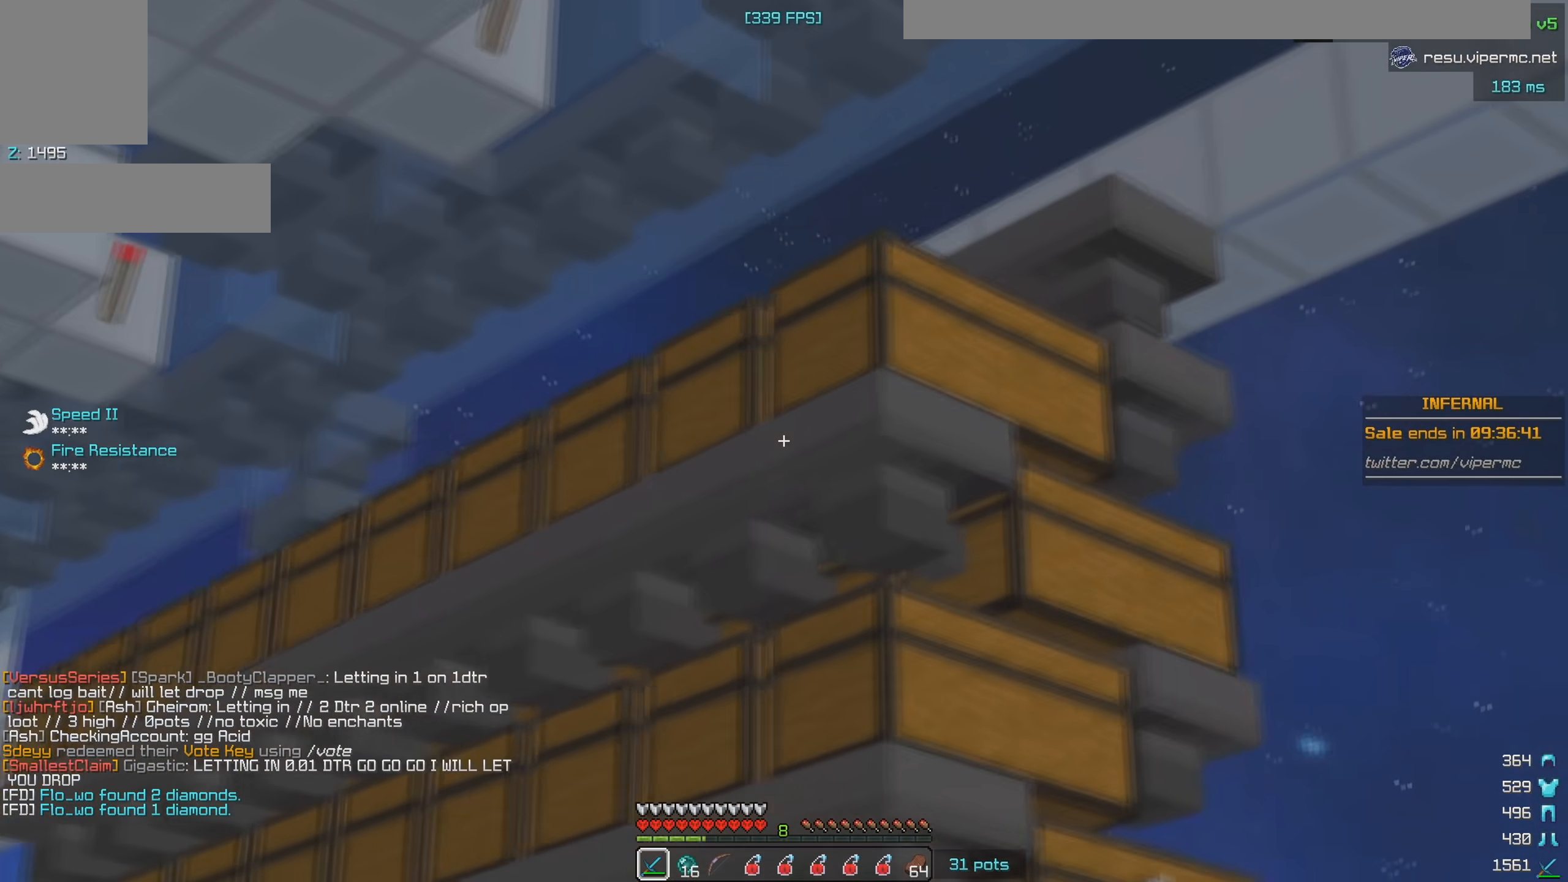
{"keys": ["a"], "mouse": [], "events": []}
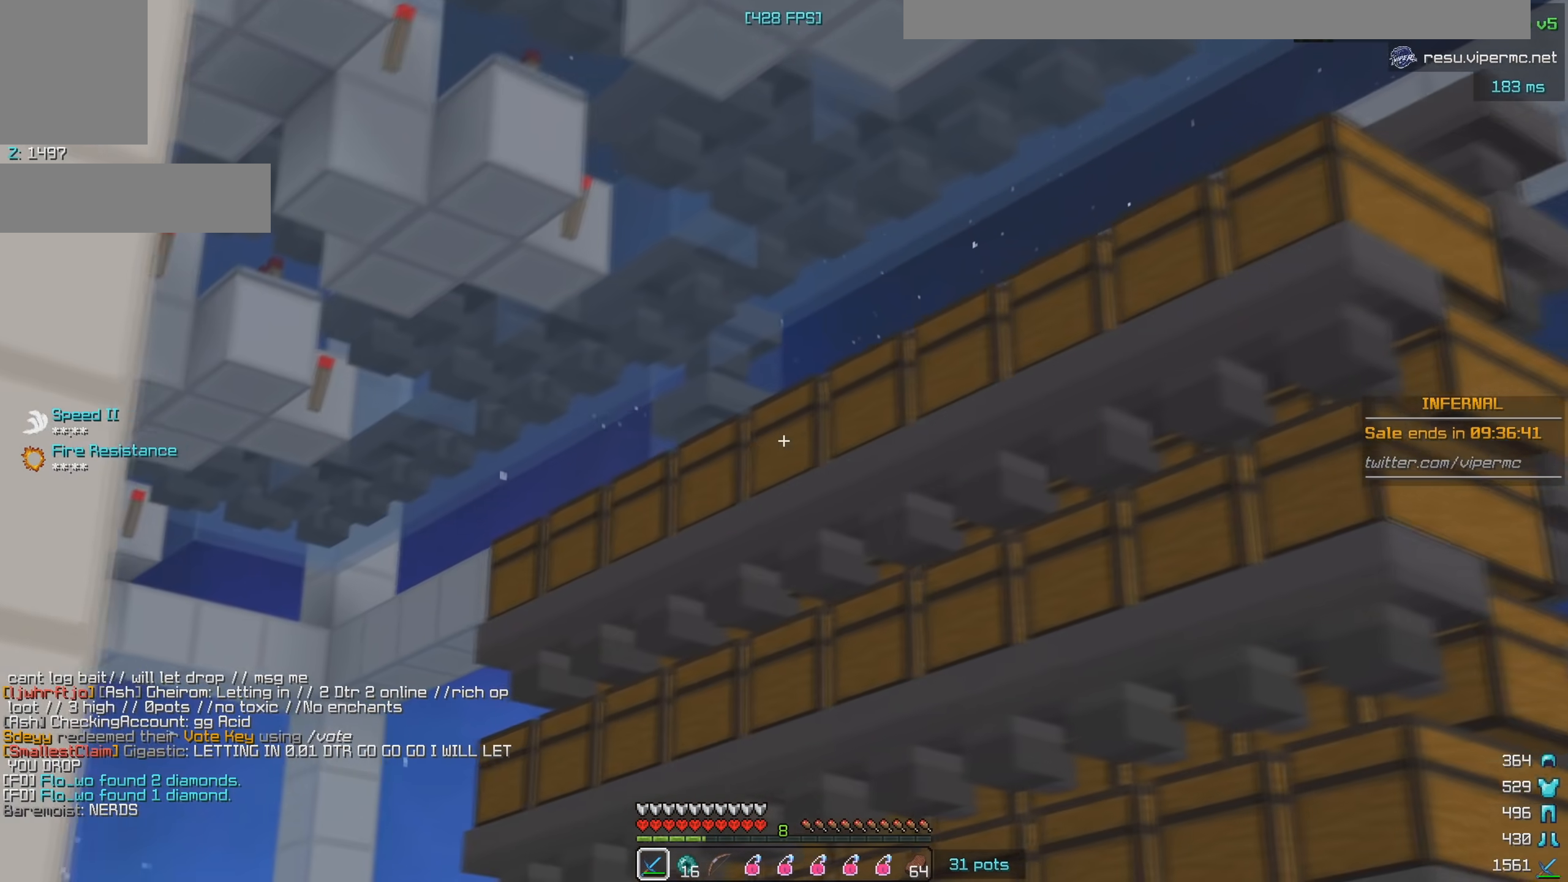
{"keys": ["d"], "mouse": [], "events": [[67, "a", "up"], [417, "d", "down"]]}
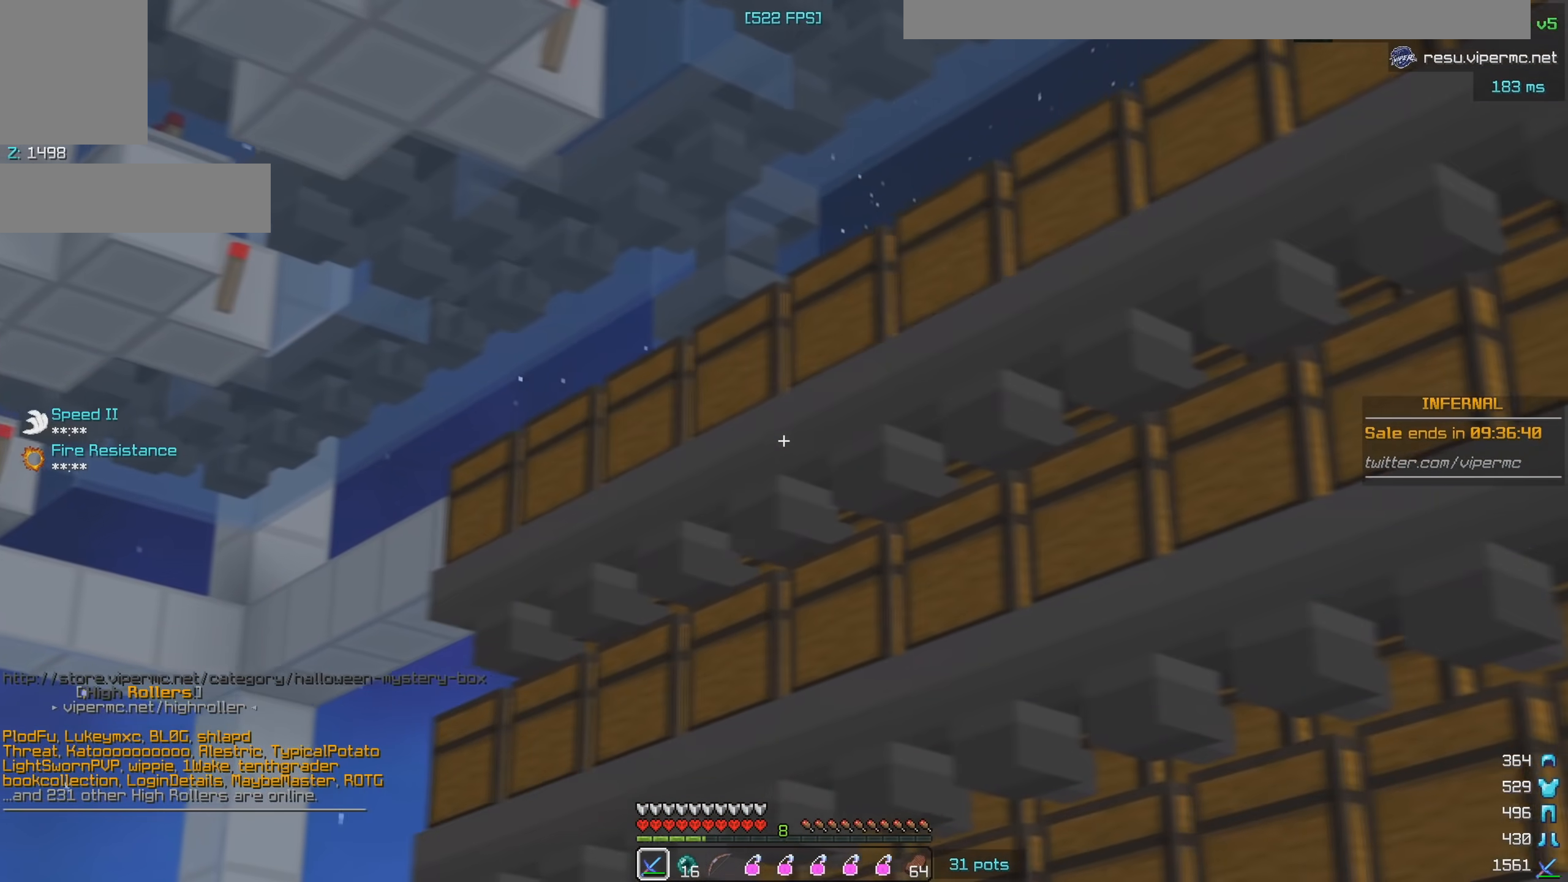
{"keys": ["d"], "mouse": [], "events": []}
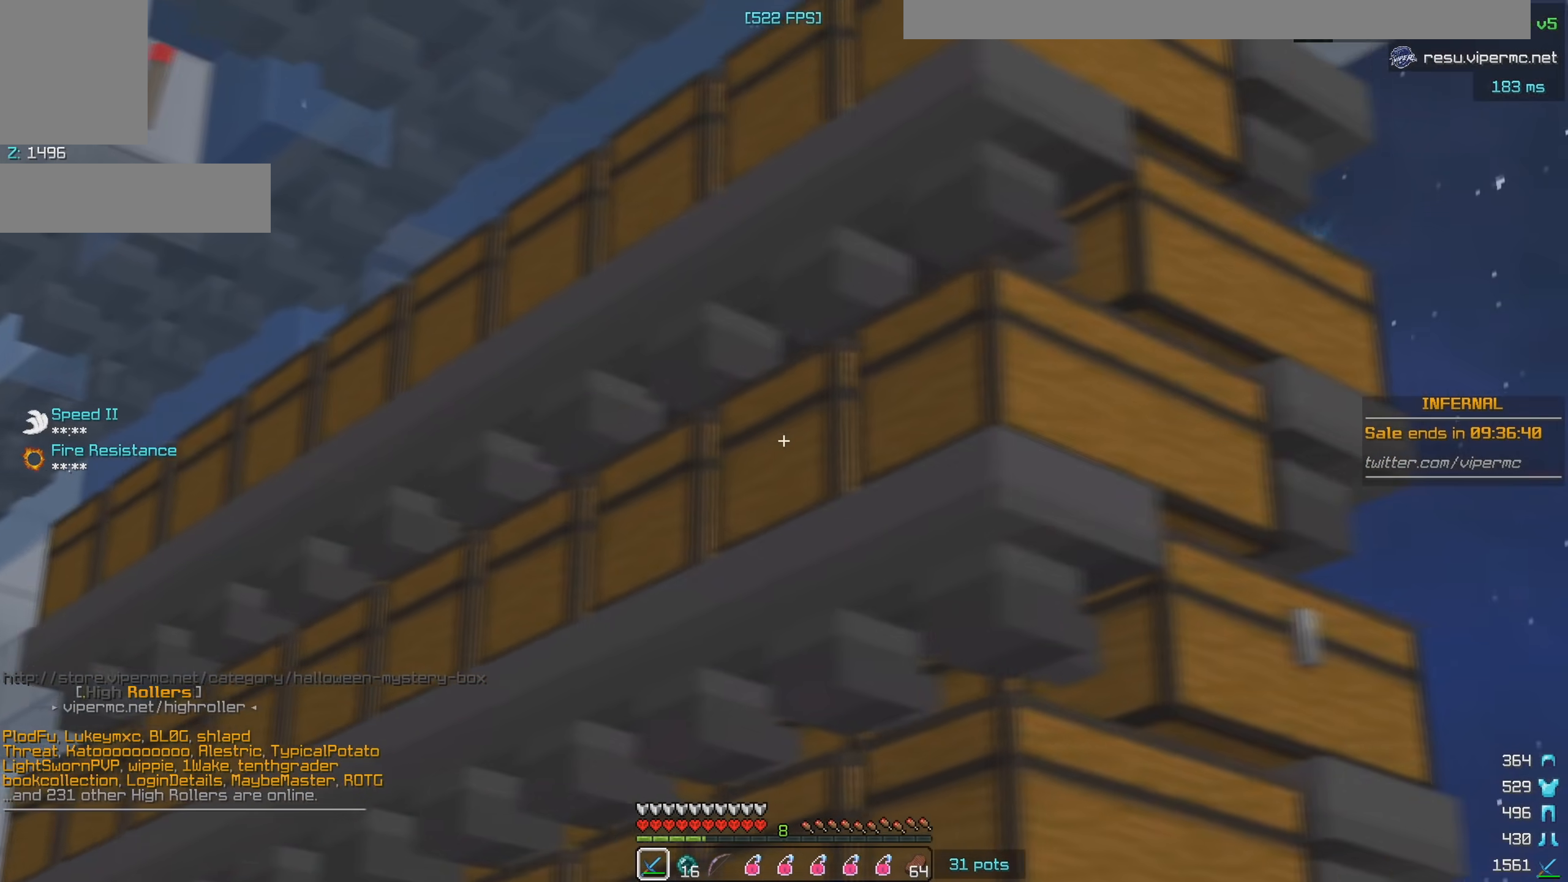
{"keys": ["d"], "mouse": [], "events": []}
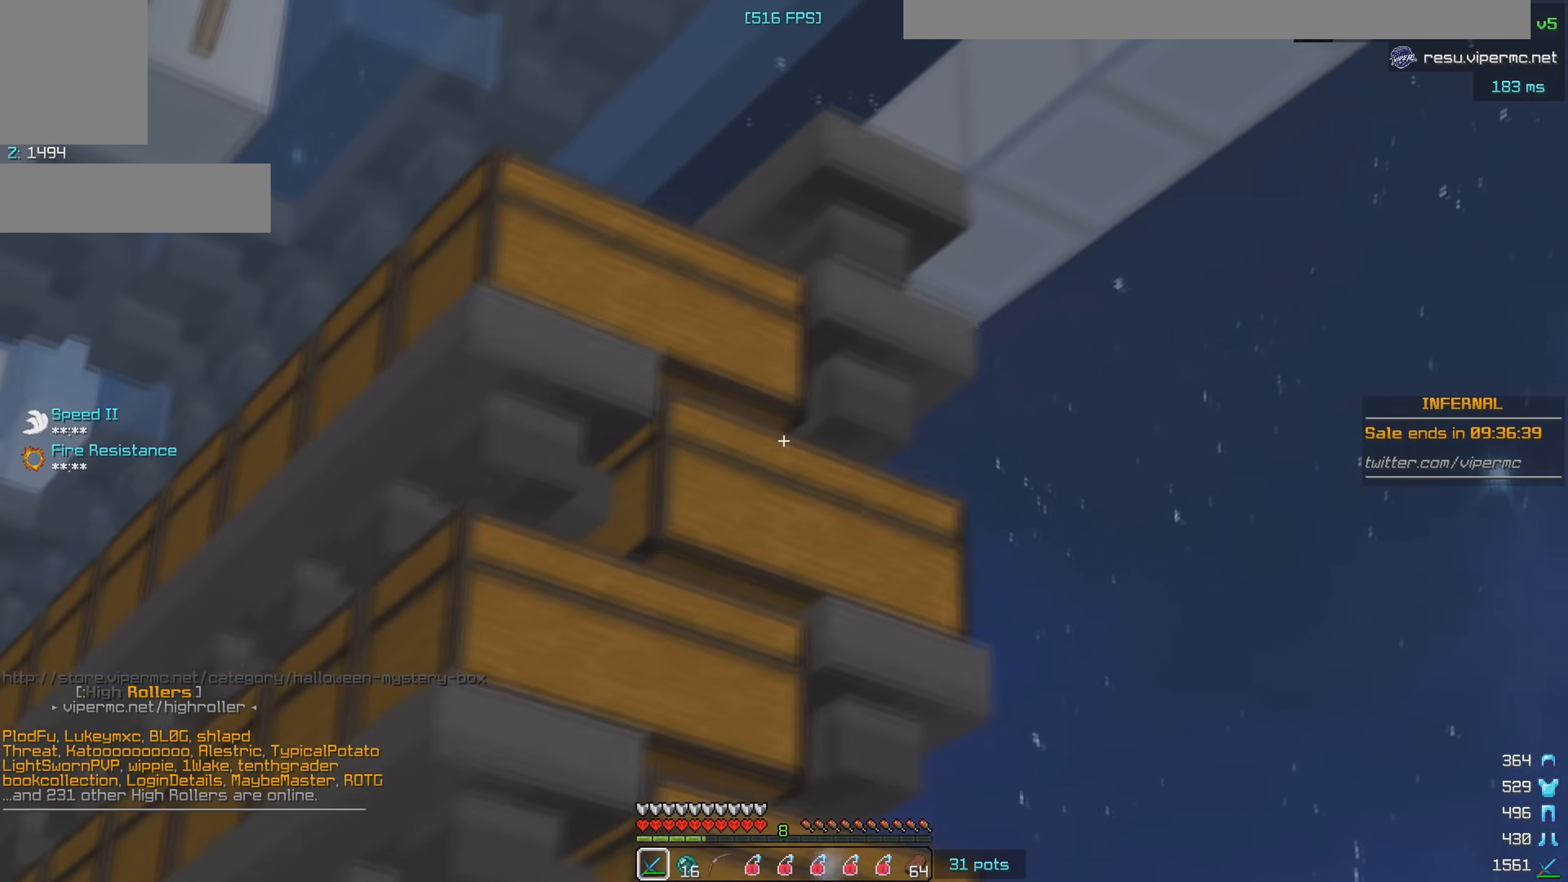
{"keys": ["a"], "mouse": [], "events": [[100, "d", "up"], [150, "a", "down"]]}
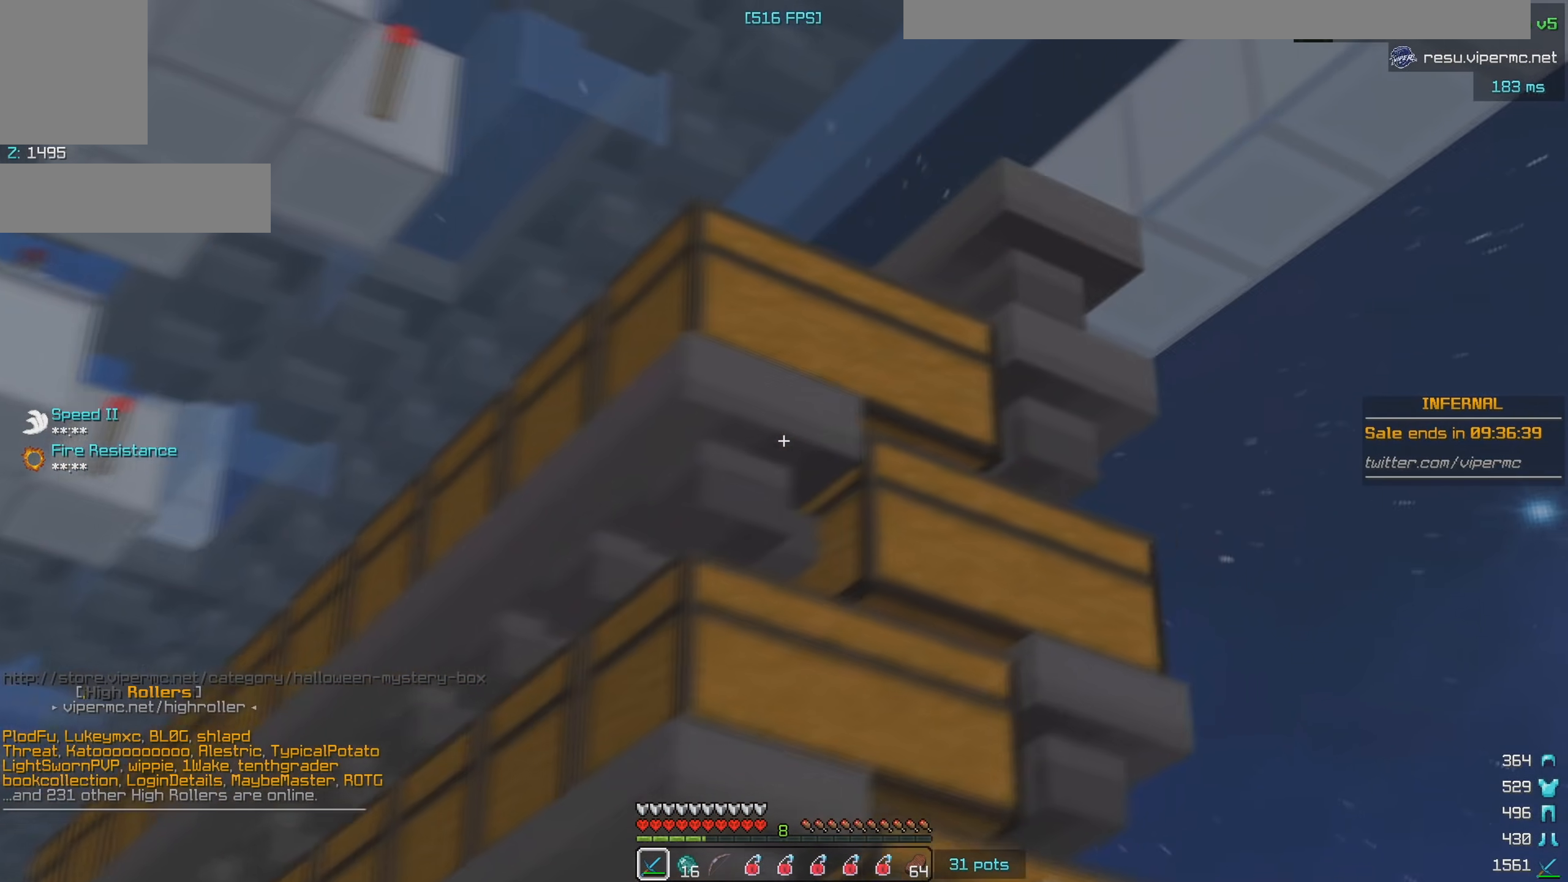
{"keys": ["a"], "mouse": [], "events": []}
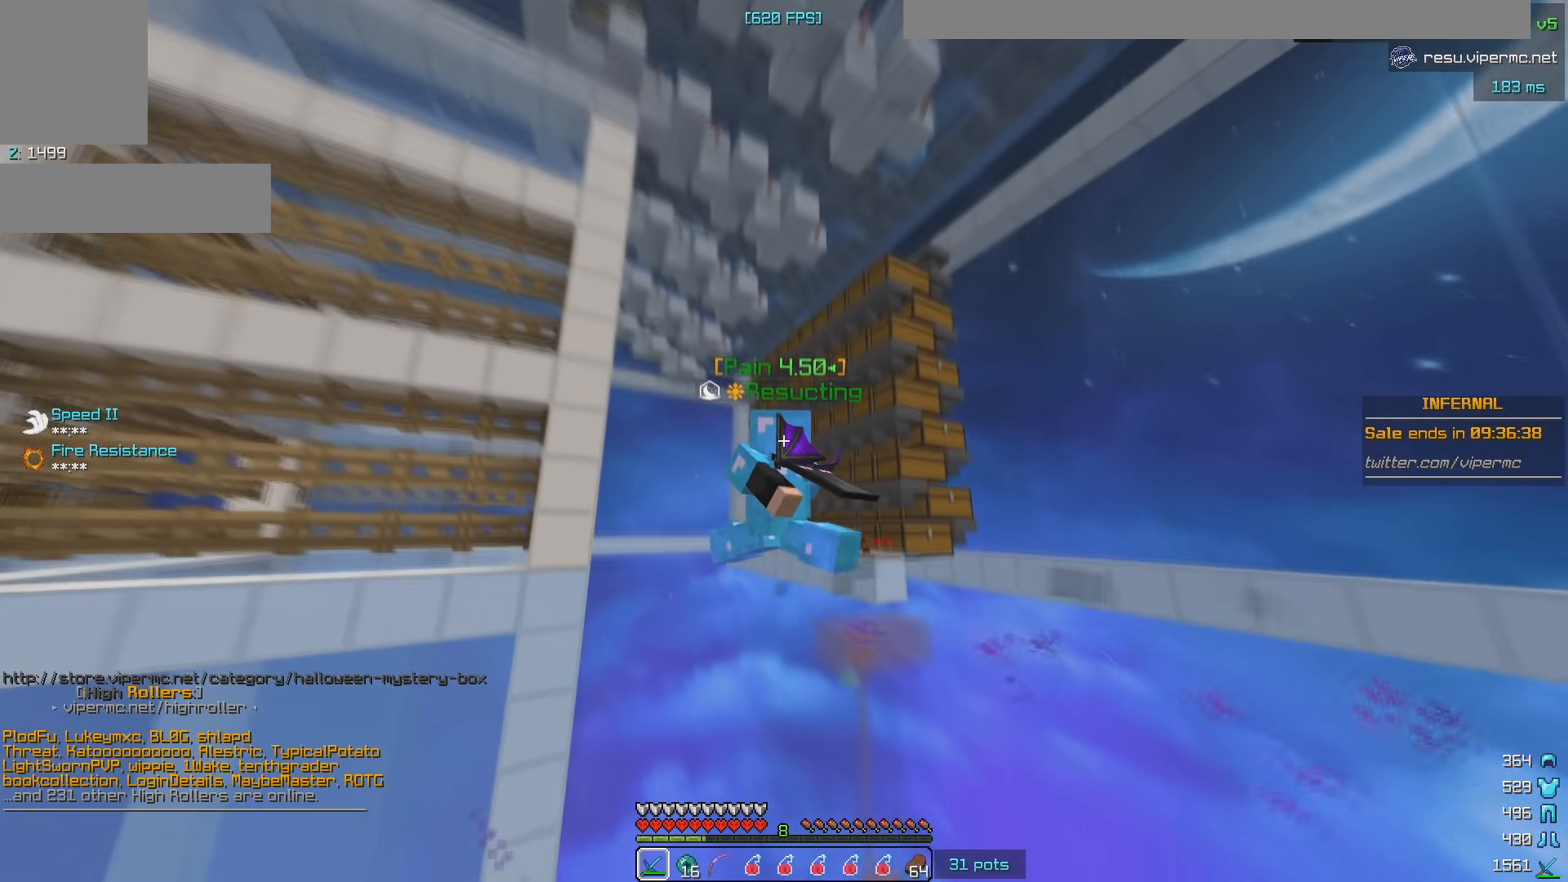
{"keys": ["a"], "mouse": [], "events": [[167, "a", "up"], [367, "a", "down"]]}
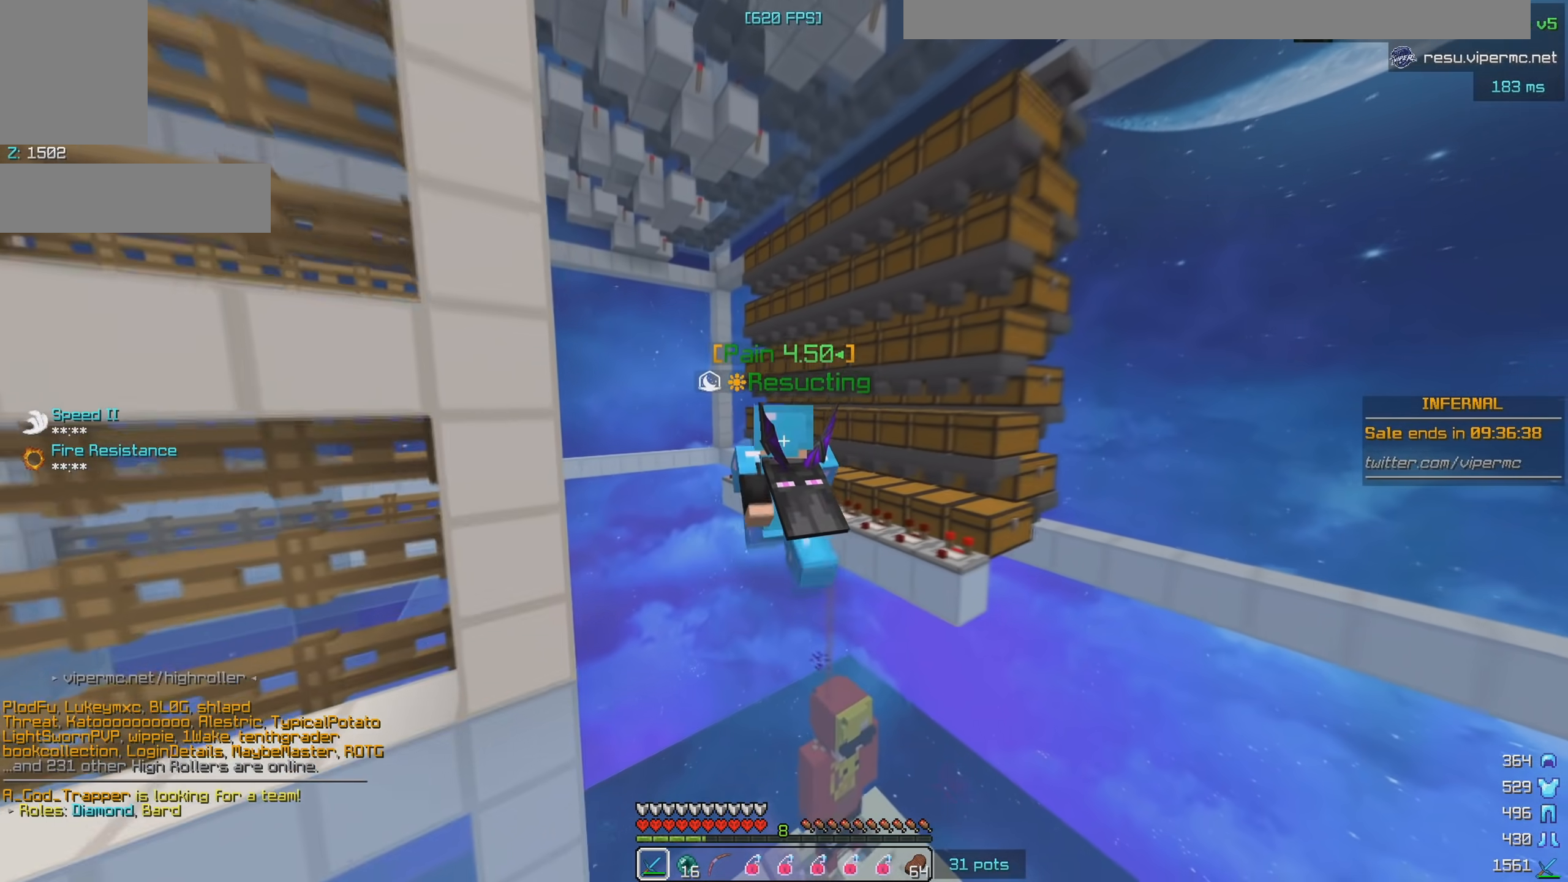
{"keys": ["a"], "mouse": [], "events": []}
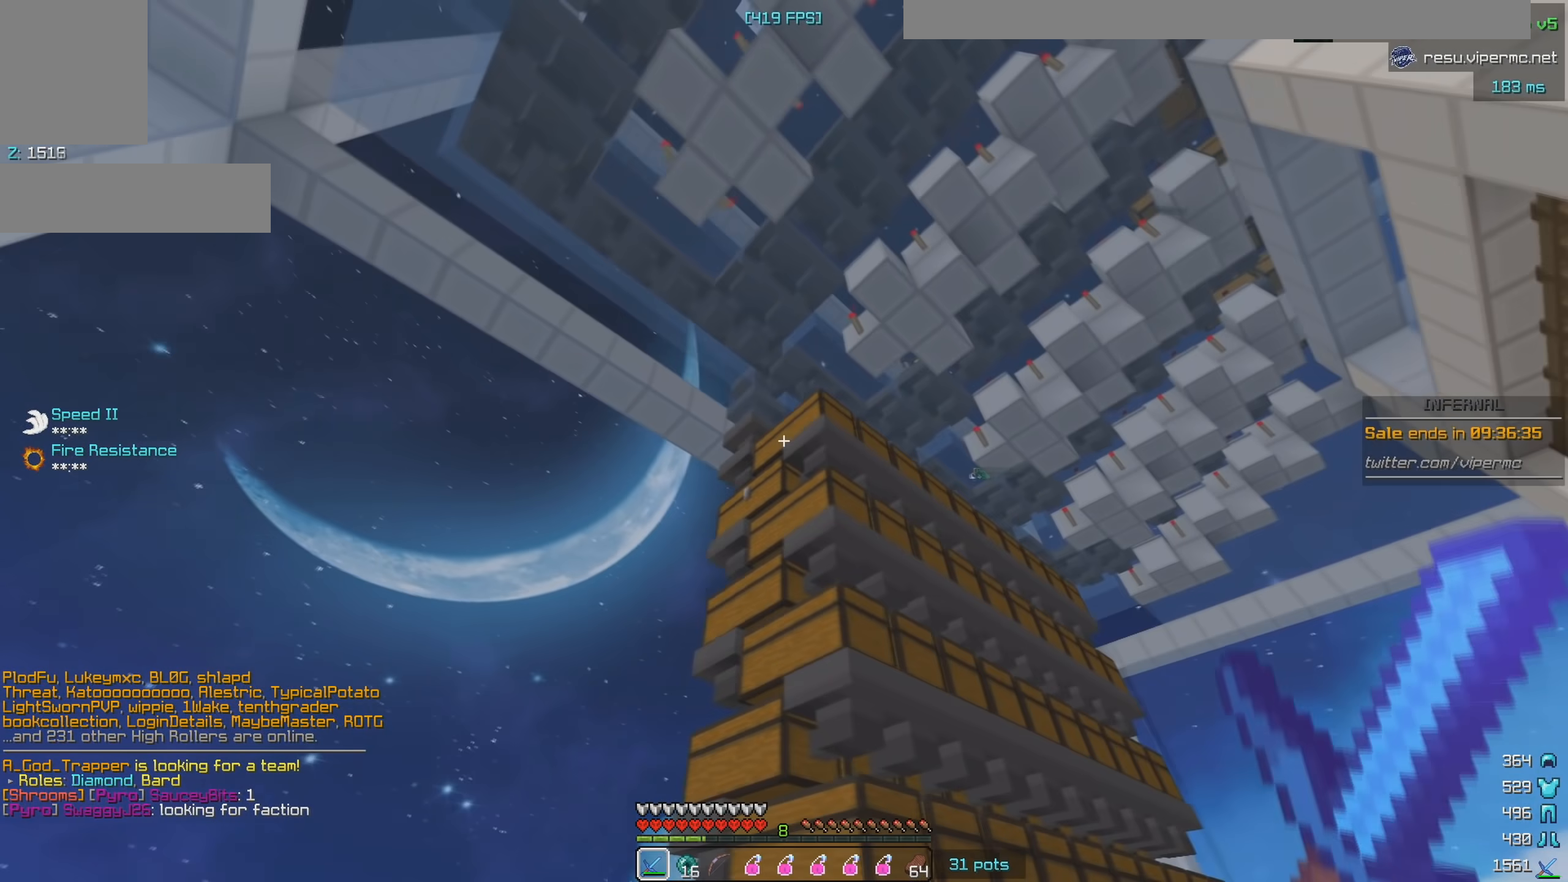
{"keys": ["a", "s"], "mouse": [], "events": [[17, "s", "down"], [133, "a", "up"], [450, "a", "down"]]}
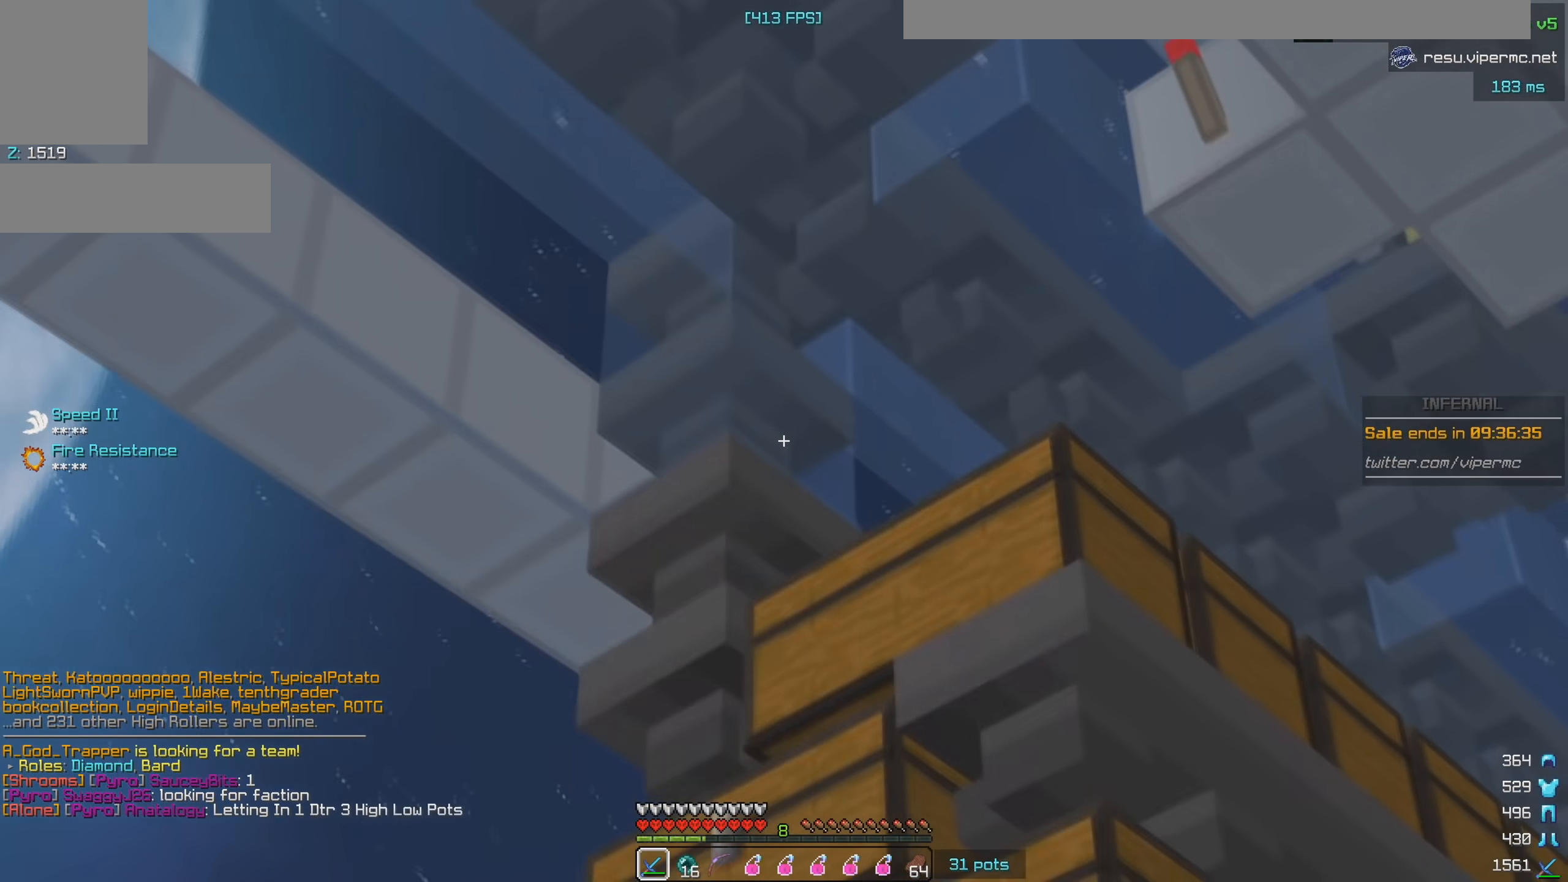
{"keys": ["d"], "mouse": [], "events": [[133, "s", "up"], [300, "a", "up"], [300, "d", "down"]]}
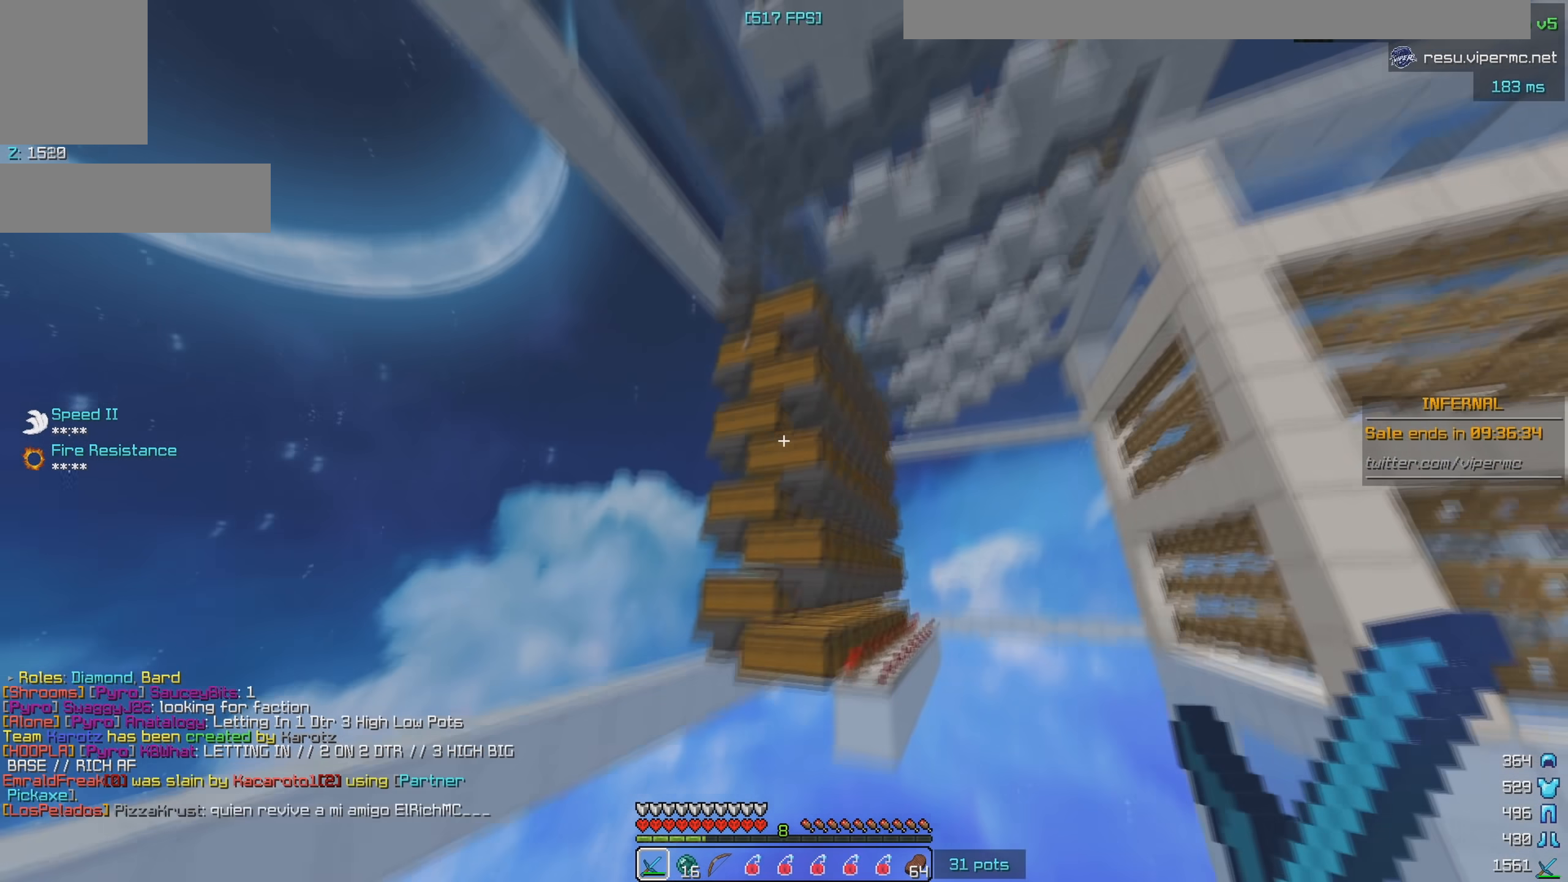
{"keys": [], "mouse": [], "events": [[483, "d", "up"]]}
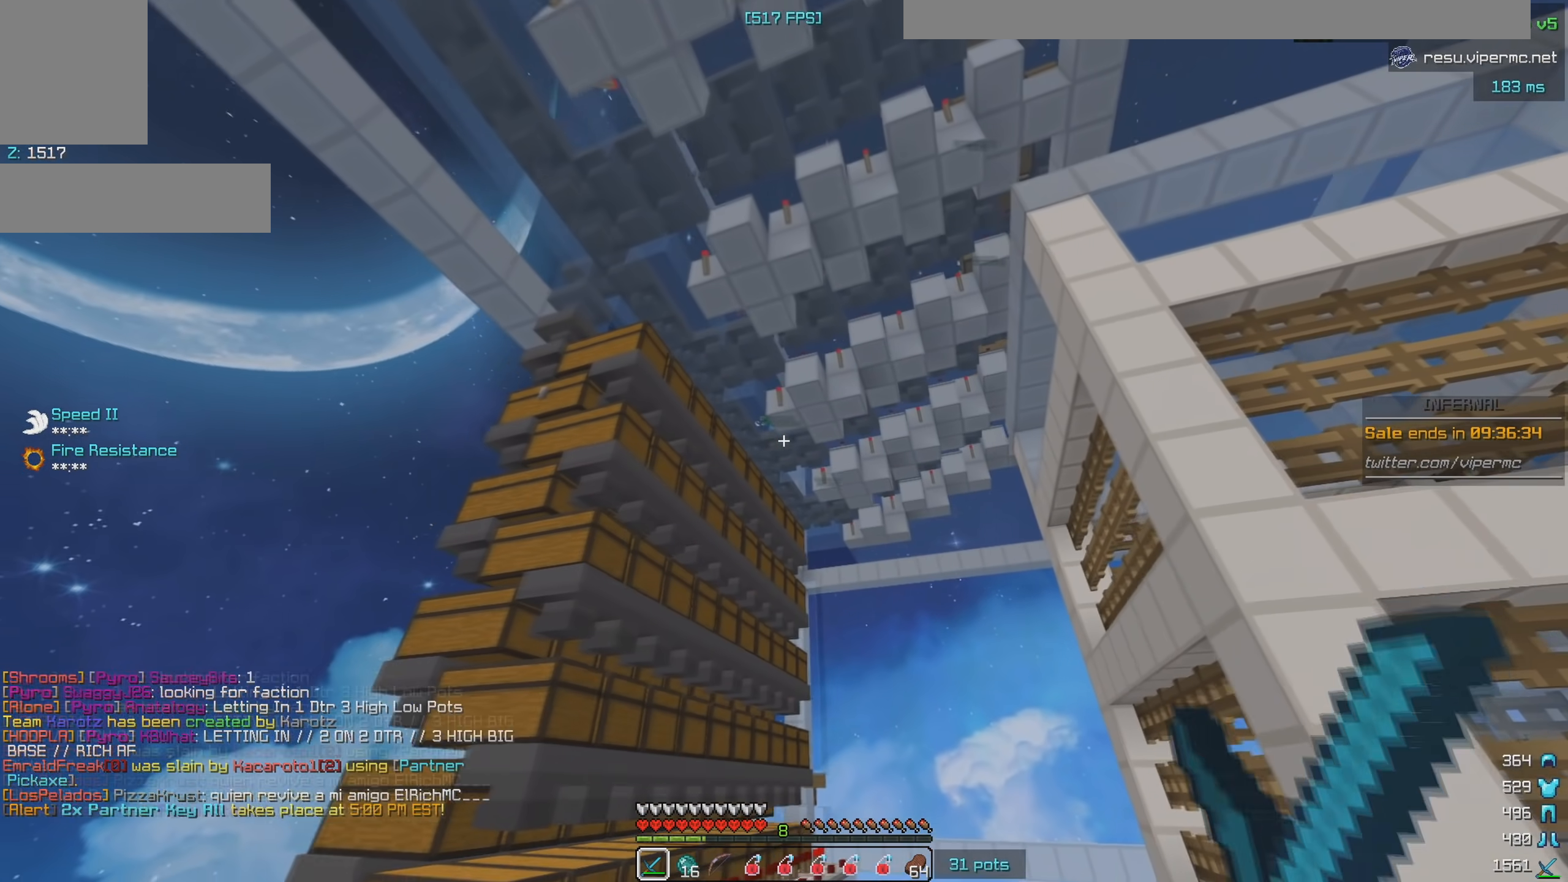
{"keys": [], "mouse": [], "events": []}
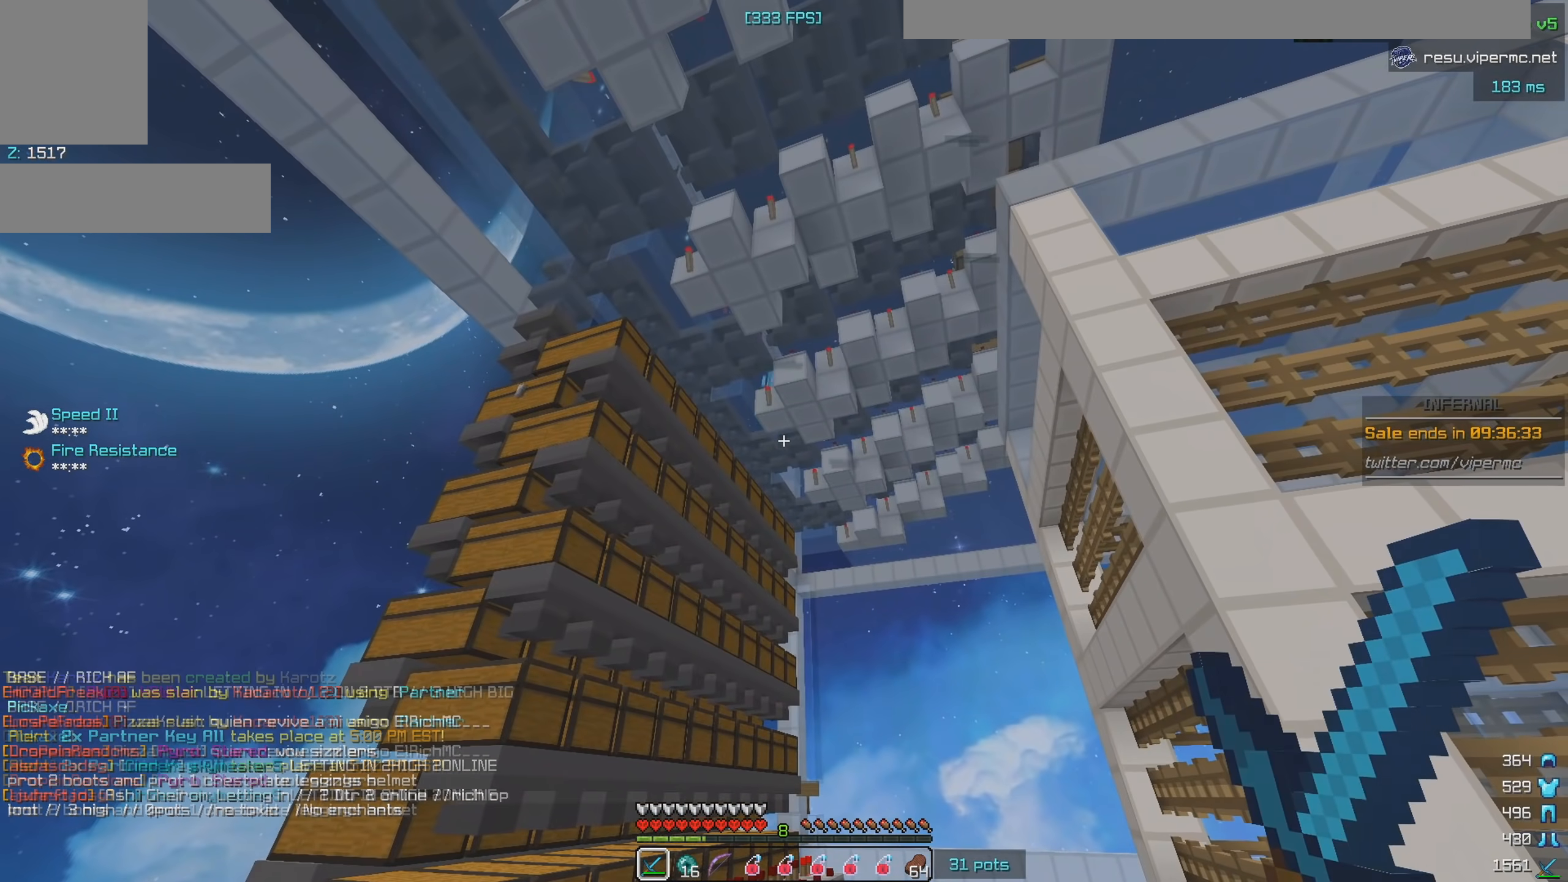
{"keys": [], "mouse": [], "events": []}
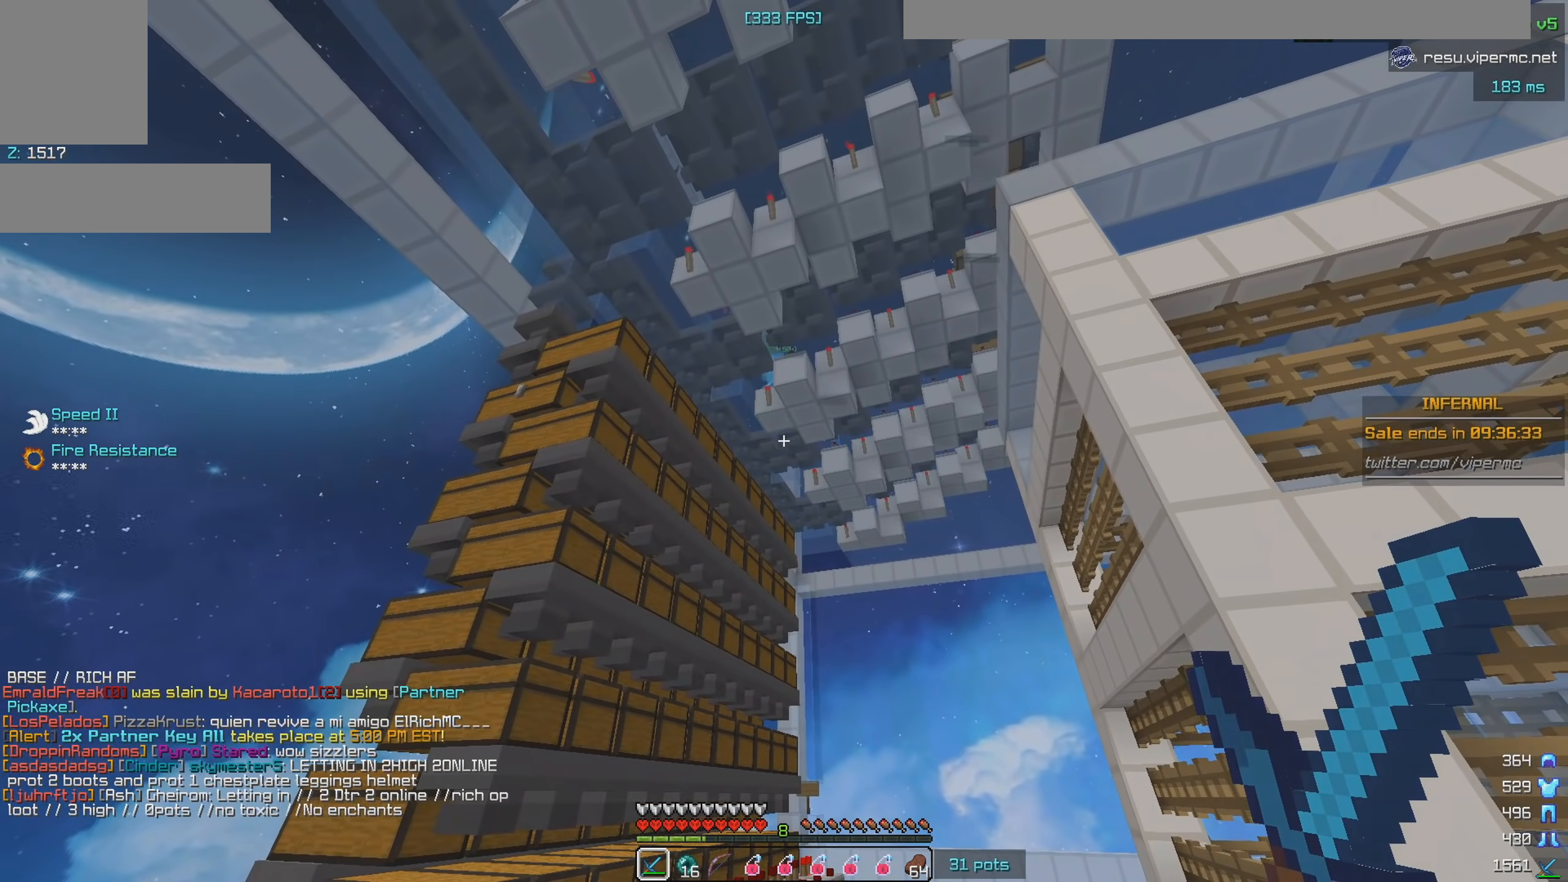
{"keys": [], "mouse": [], "events": []}
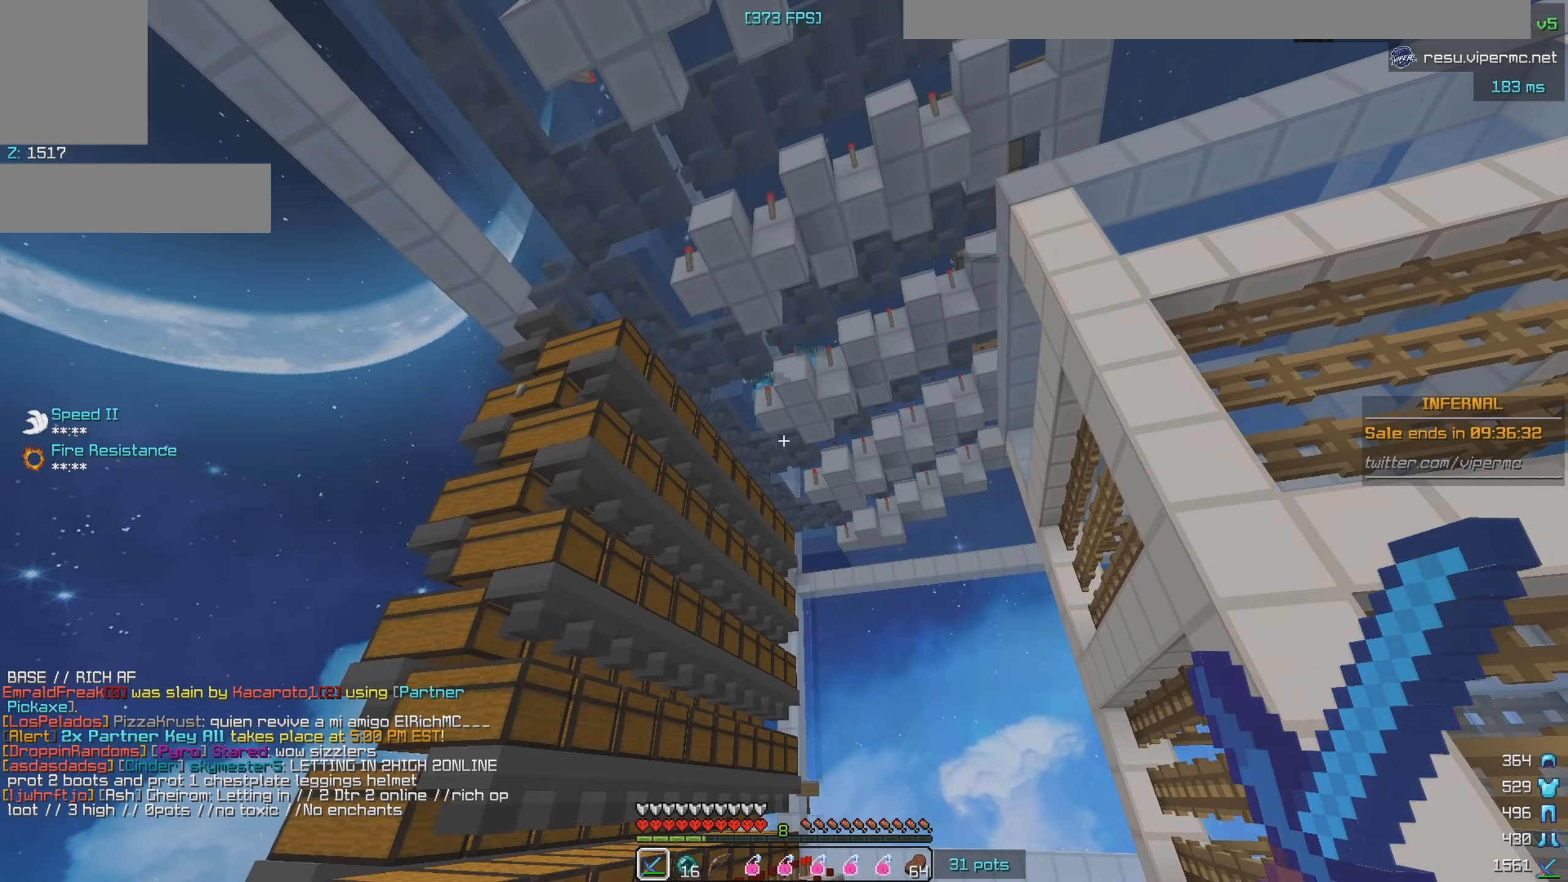
{"keys": [], "mouse": [], "events": [[133, "d", "down"], [150, "mouse_right", "down"], [300, "d", "up"], [300, "mouse_right", "up"]]}
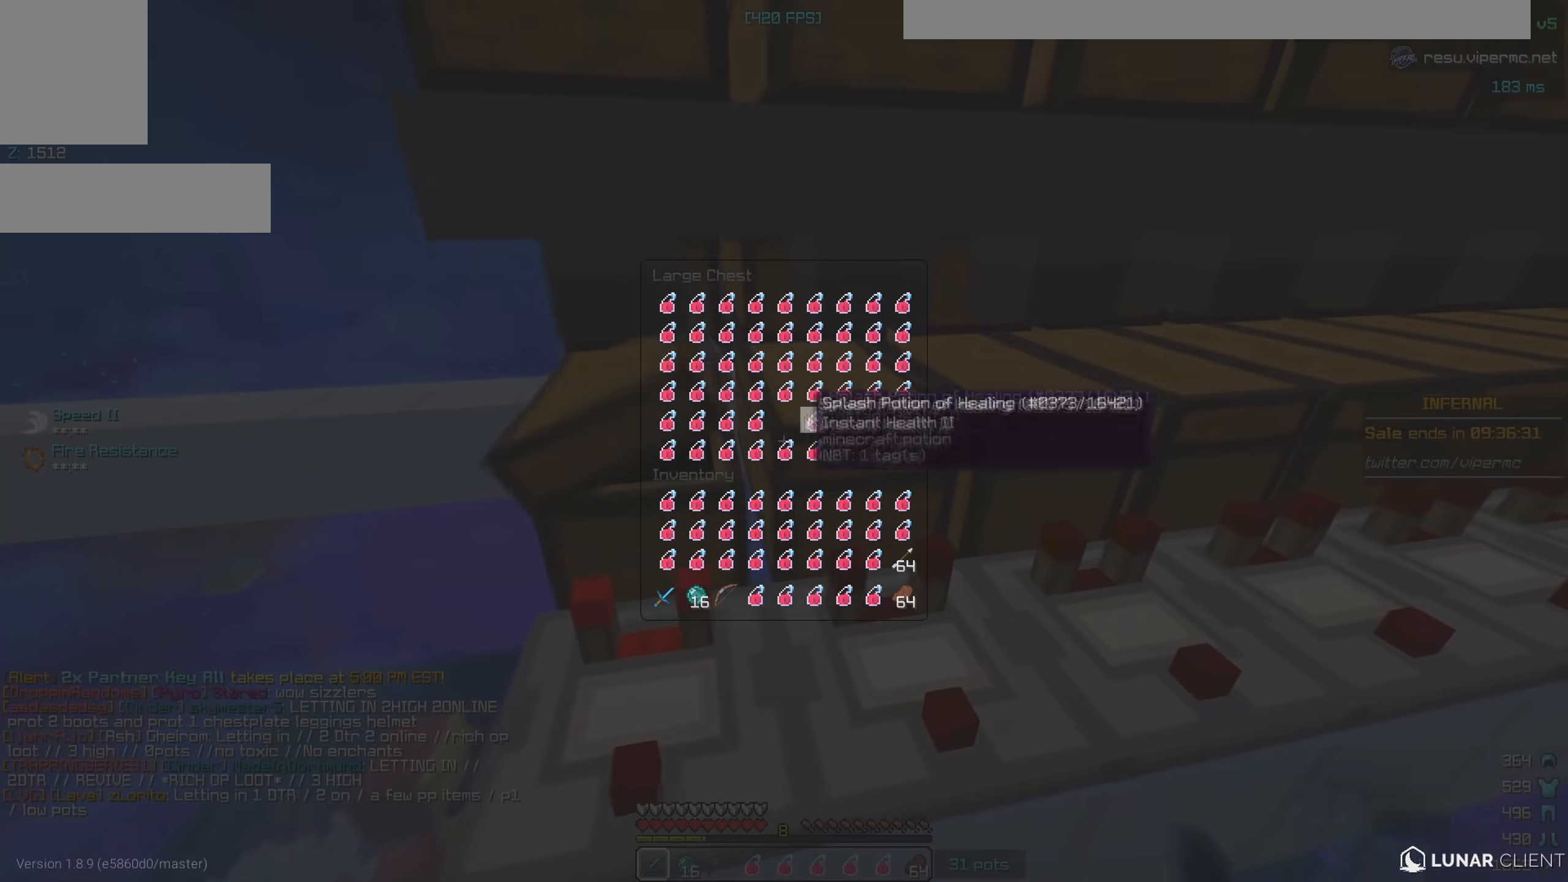
{"keys": [], "mouse": [], "events": []}
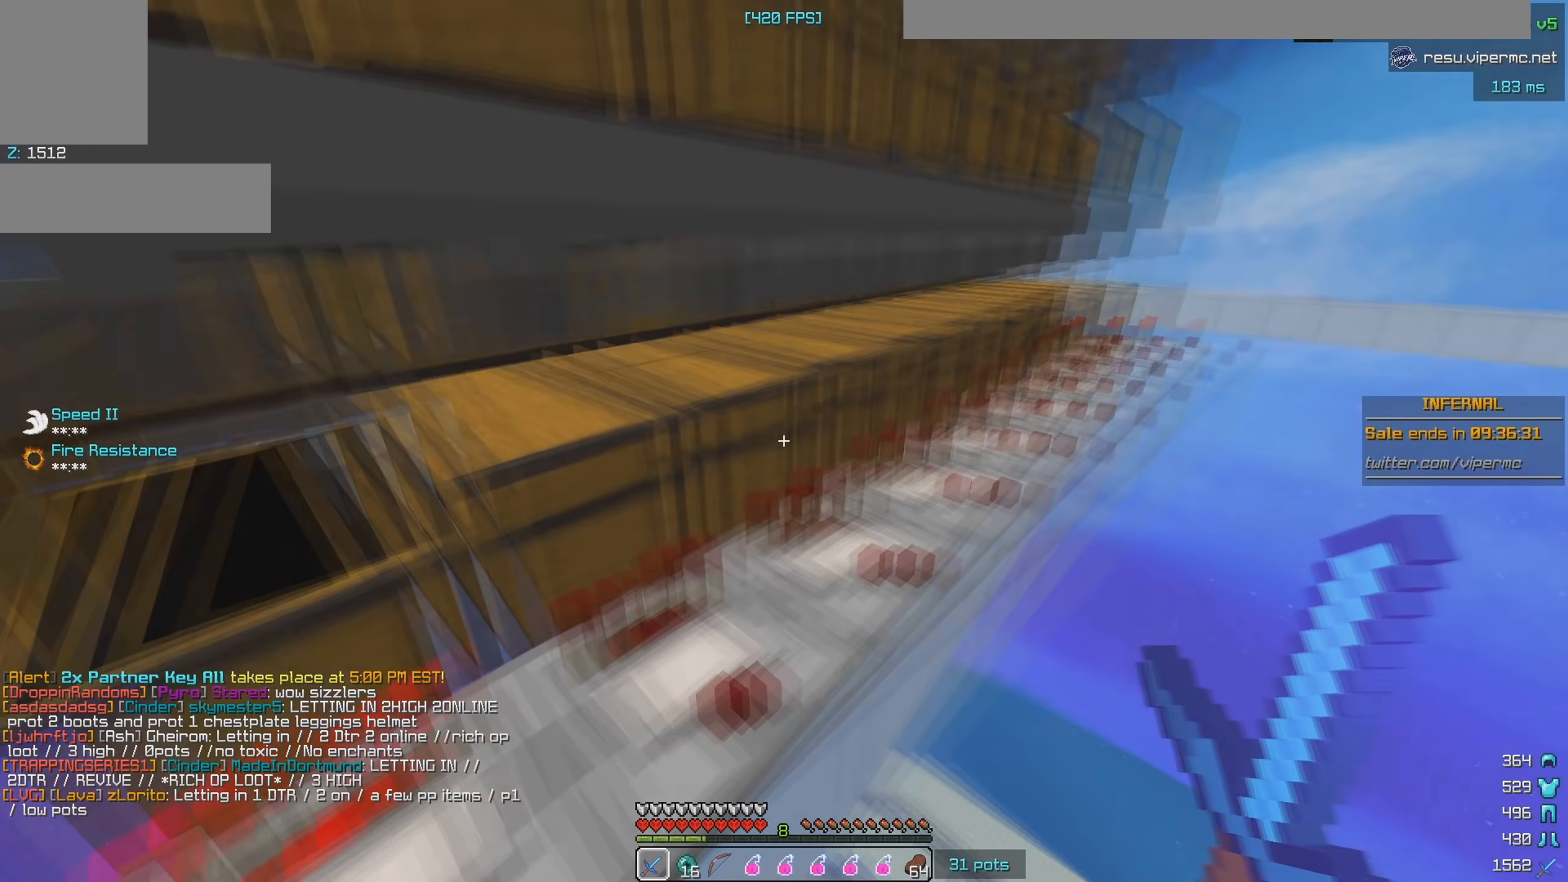
{"keys": ["d"], "mouse": [], "events": [[167, "d", "down"]]}